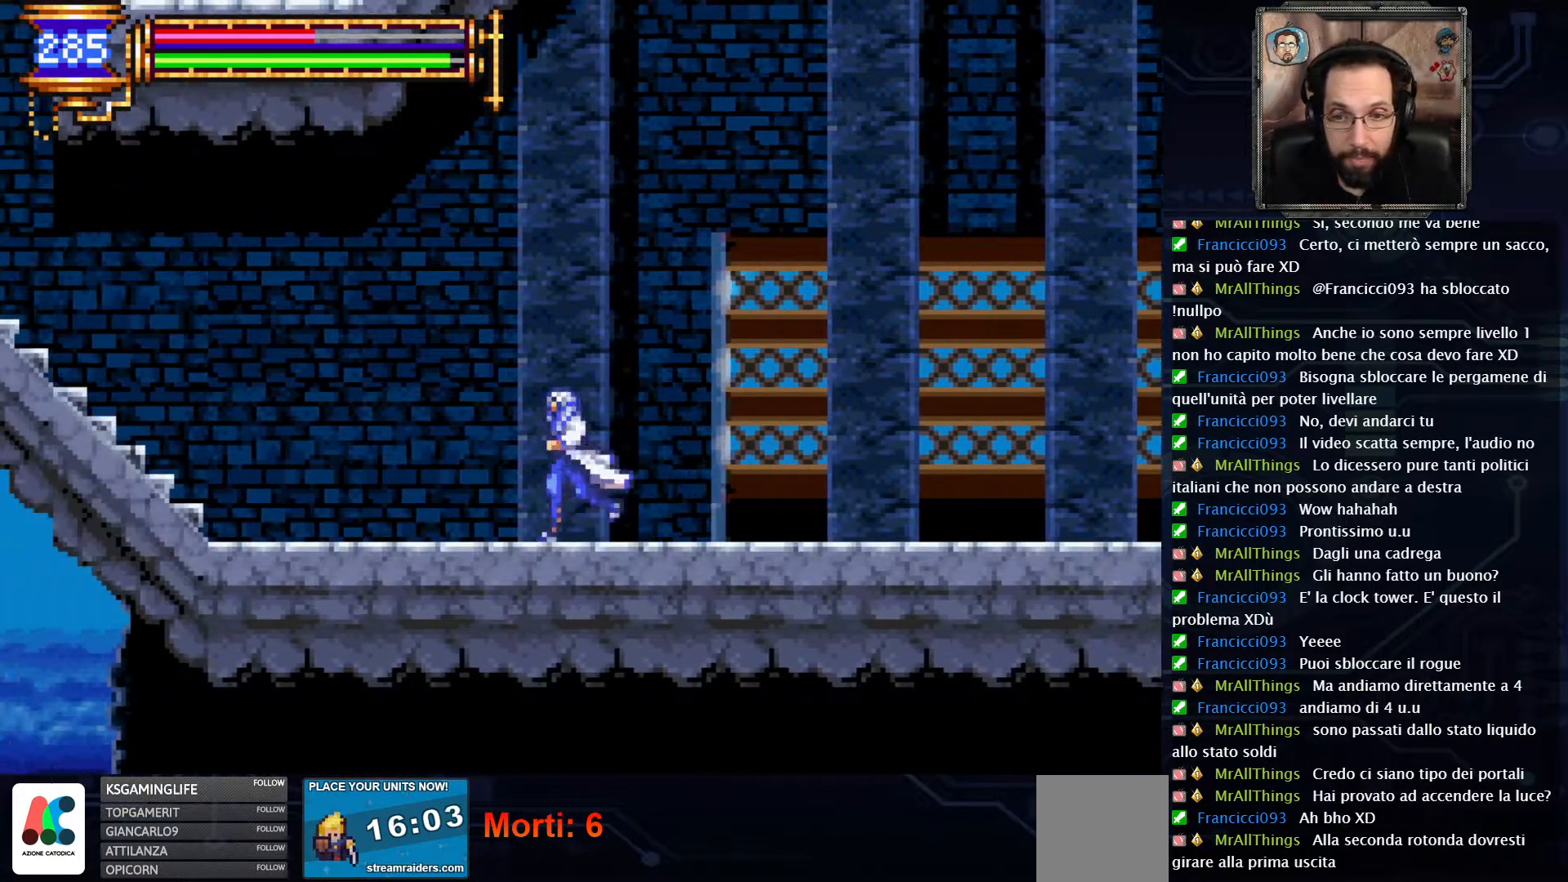
Gameplay with a controller (Xbox layout); each line is a JSON object with the inputs held at the frame after it (dt_ms = milliseconds from this image to that frame). "events" lists button and stick changes between this image and that frame as [ms after this image, input, new state], when the widget could be followed in between. Not read: L1 L3 R1 R3.
{"dt_ms": 500, "buttons": ["DPAD_LEFT"], "left_stick": "center", "right_stick": "center", "events": []}
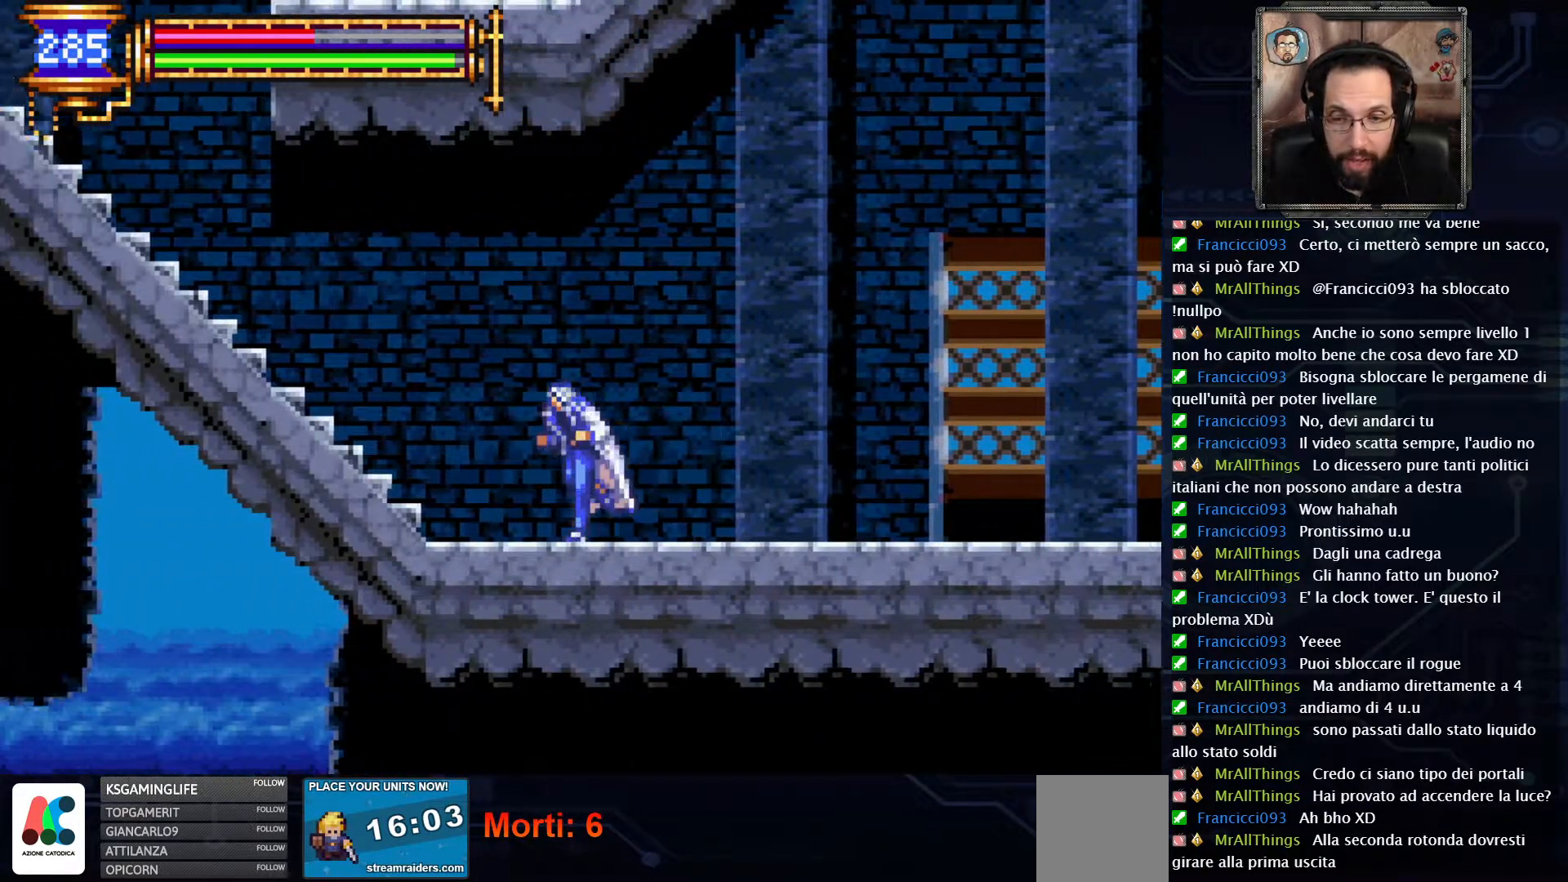
{"dt_ms": 500, "buttons": ["DPAD_LEFT"], "left_stick": "center", "right_stick": "center", "events": []}
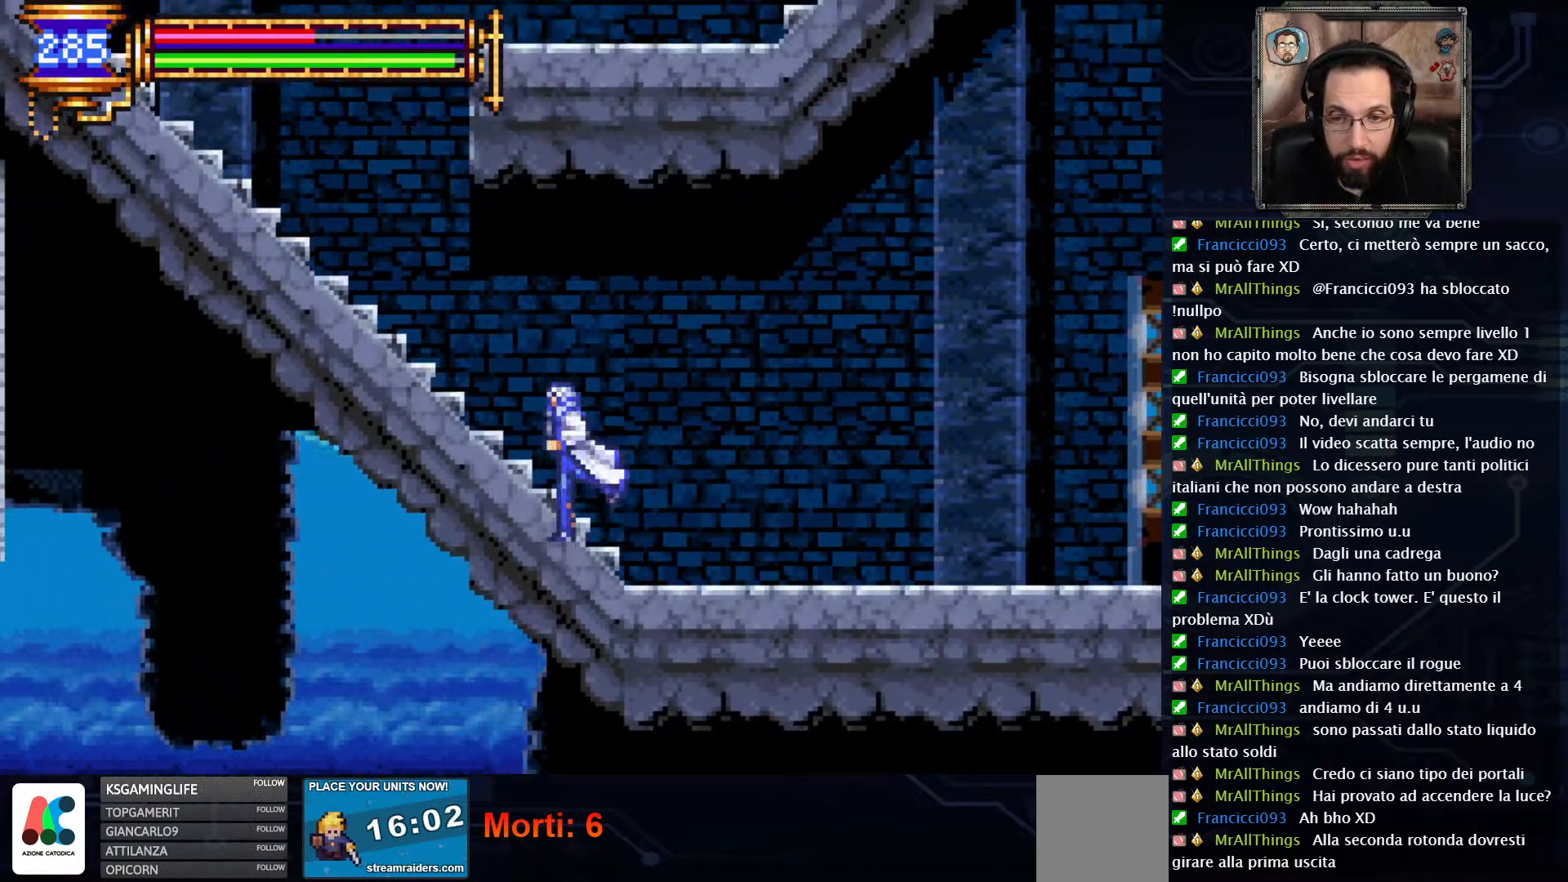
{"dt_ms": 500, "buttons": ["DPAD_LEFT"], "left_stick": "center", "right_stick": "center", "events": []}
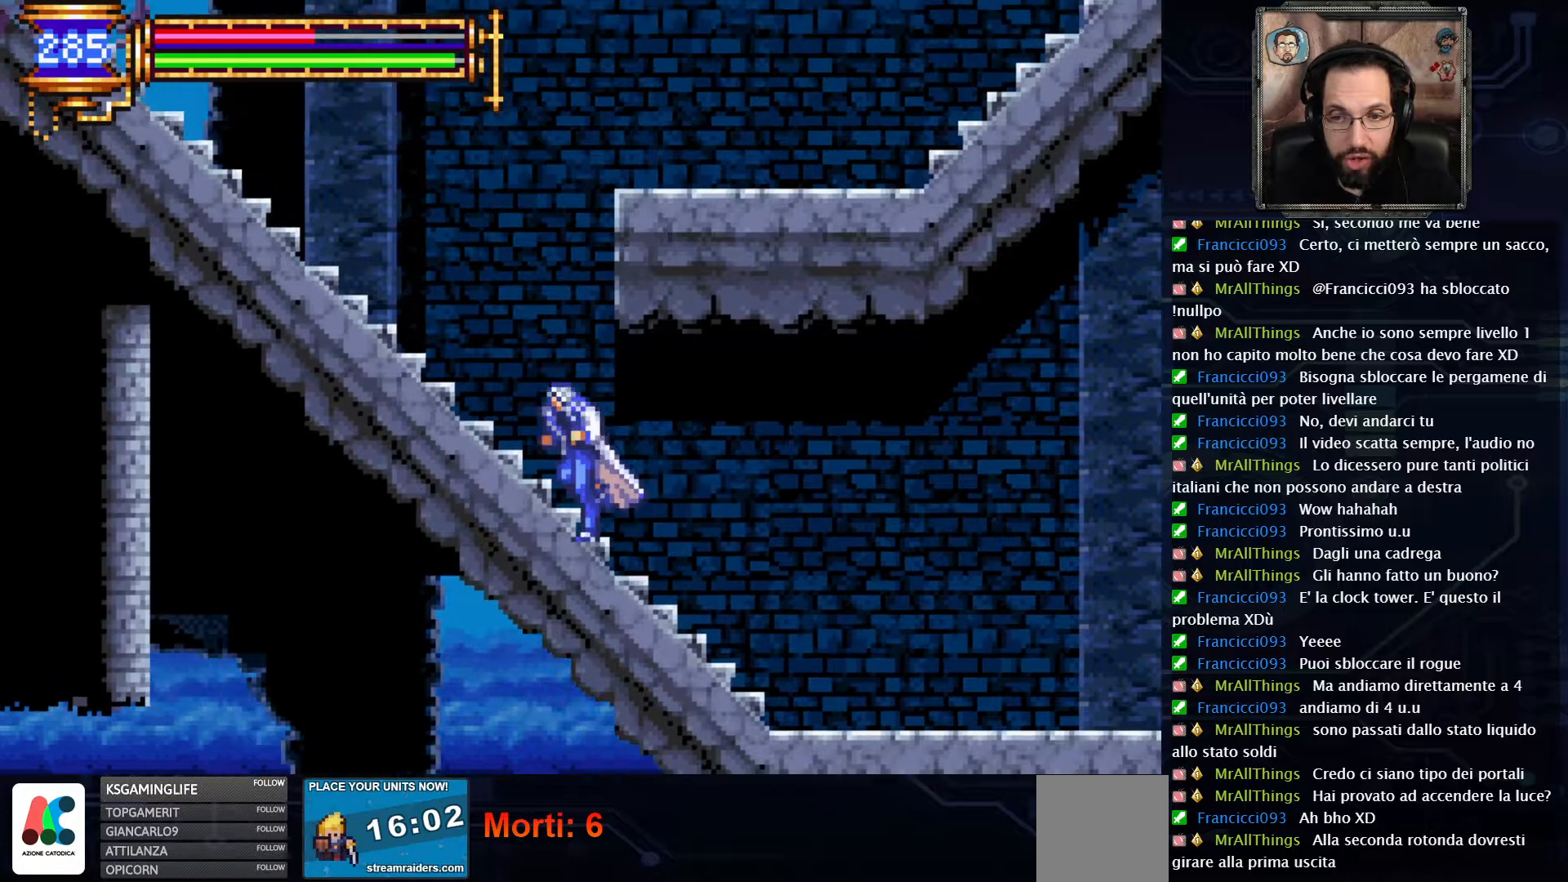
{"dt_ms": 500, "buttons": ["A"], "left_stick": "center", "right_stick": "center", "events": [[433, "A", "down"], [433, "DPAD_LEFT", "up"]]}
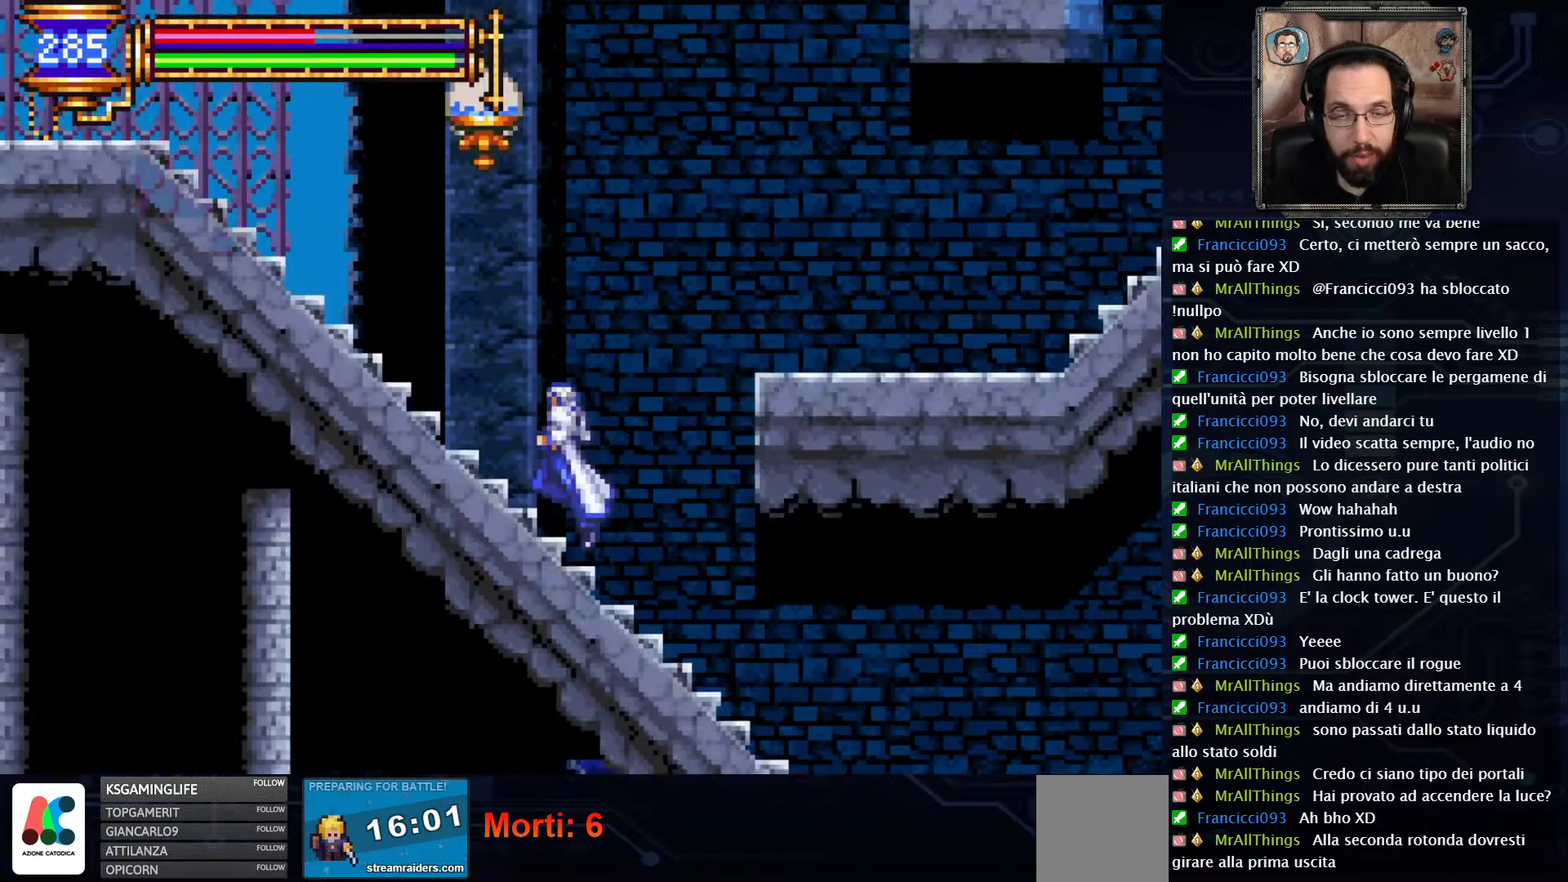
{"dt_ms": 500, "buttons": ["DPAD_RIGHT"], "left_stick": "center", "right_stick": "center", "events": [[50, "DPAD_RIGHT", "down"], [133, "A", "up"], [200, "A", "down"], [367, "A", "up"]]}
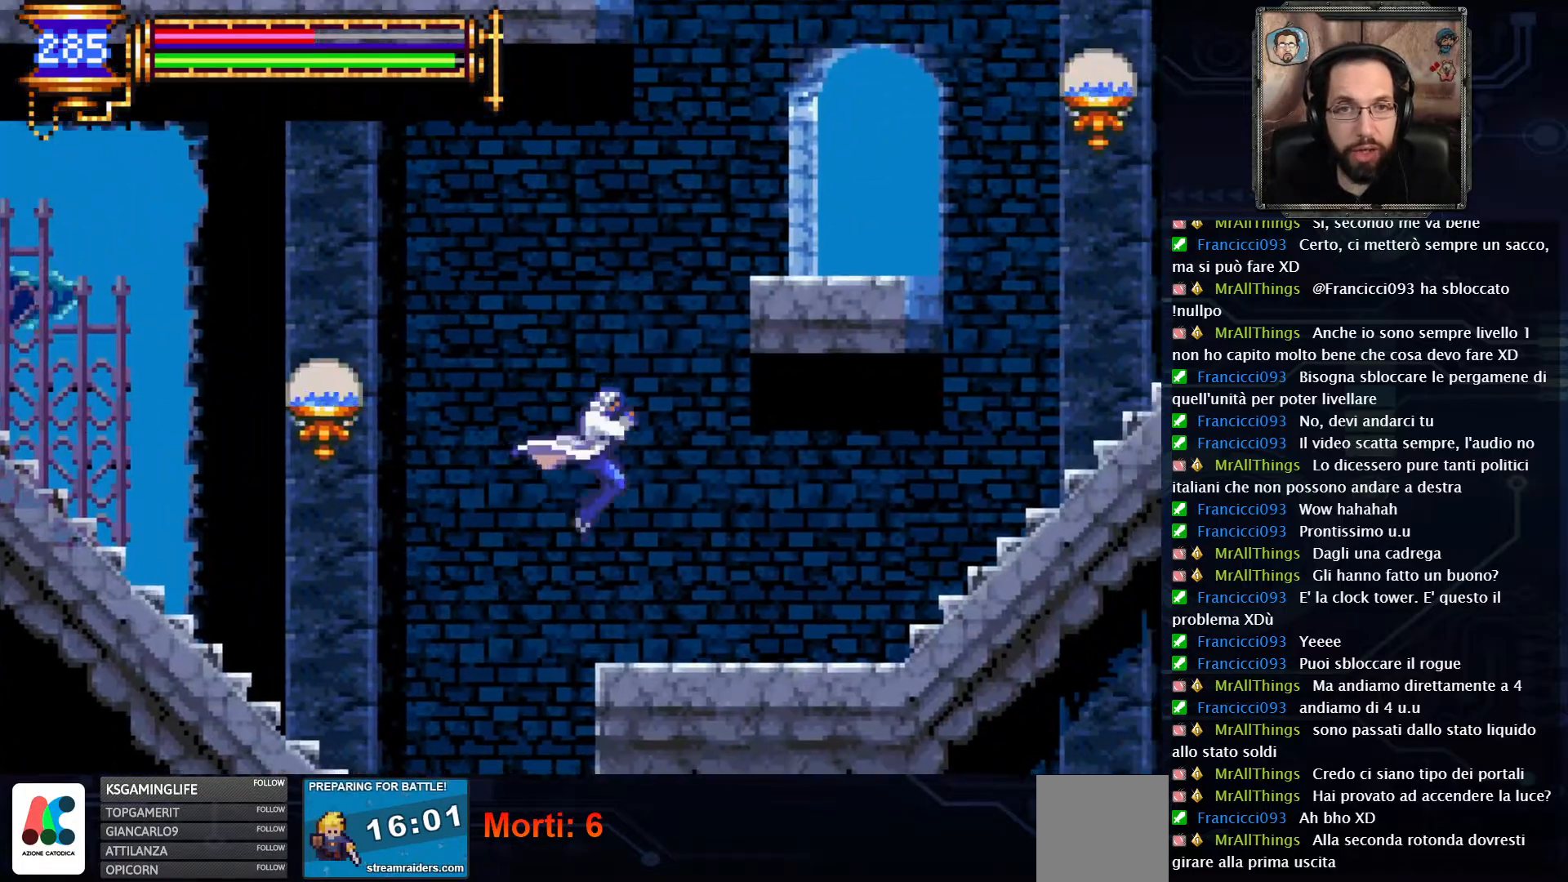
{"dt_ms": 500, "buttons": ["DPAD_RIGHT"], "left_stick": "center", "right_stick": "center", "events": []}
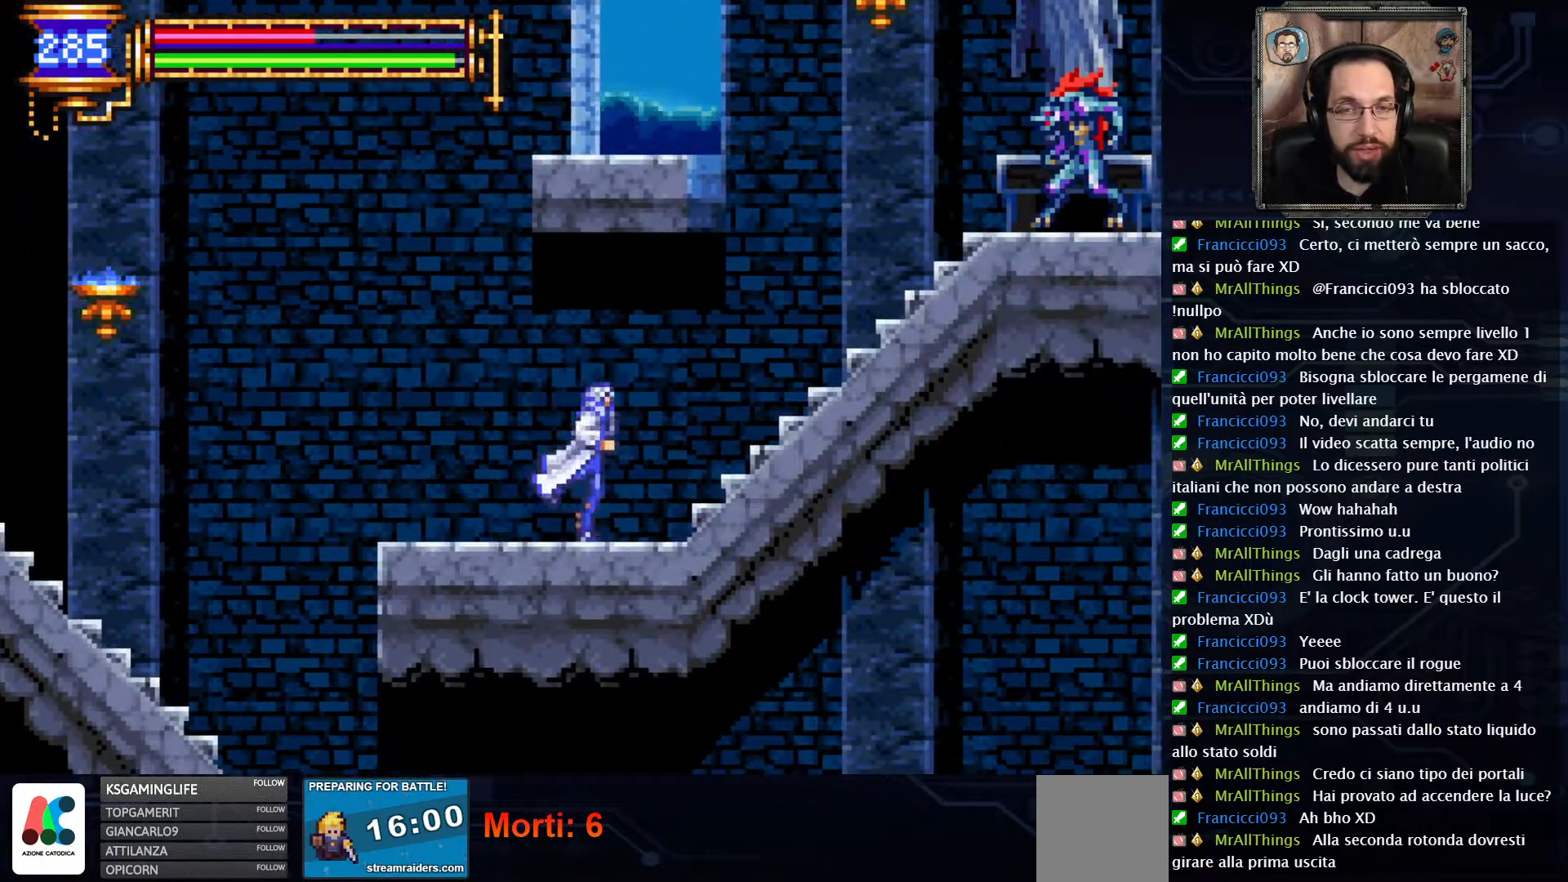
{"dt_ms": 500, "buttons": ["A", "DPAD_RIGHT"], "left_stick": "center", "right_stick": "center", "events": [[417, "A", "down"]]}
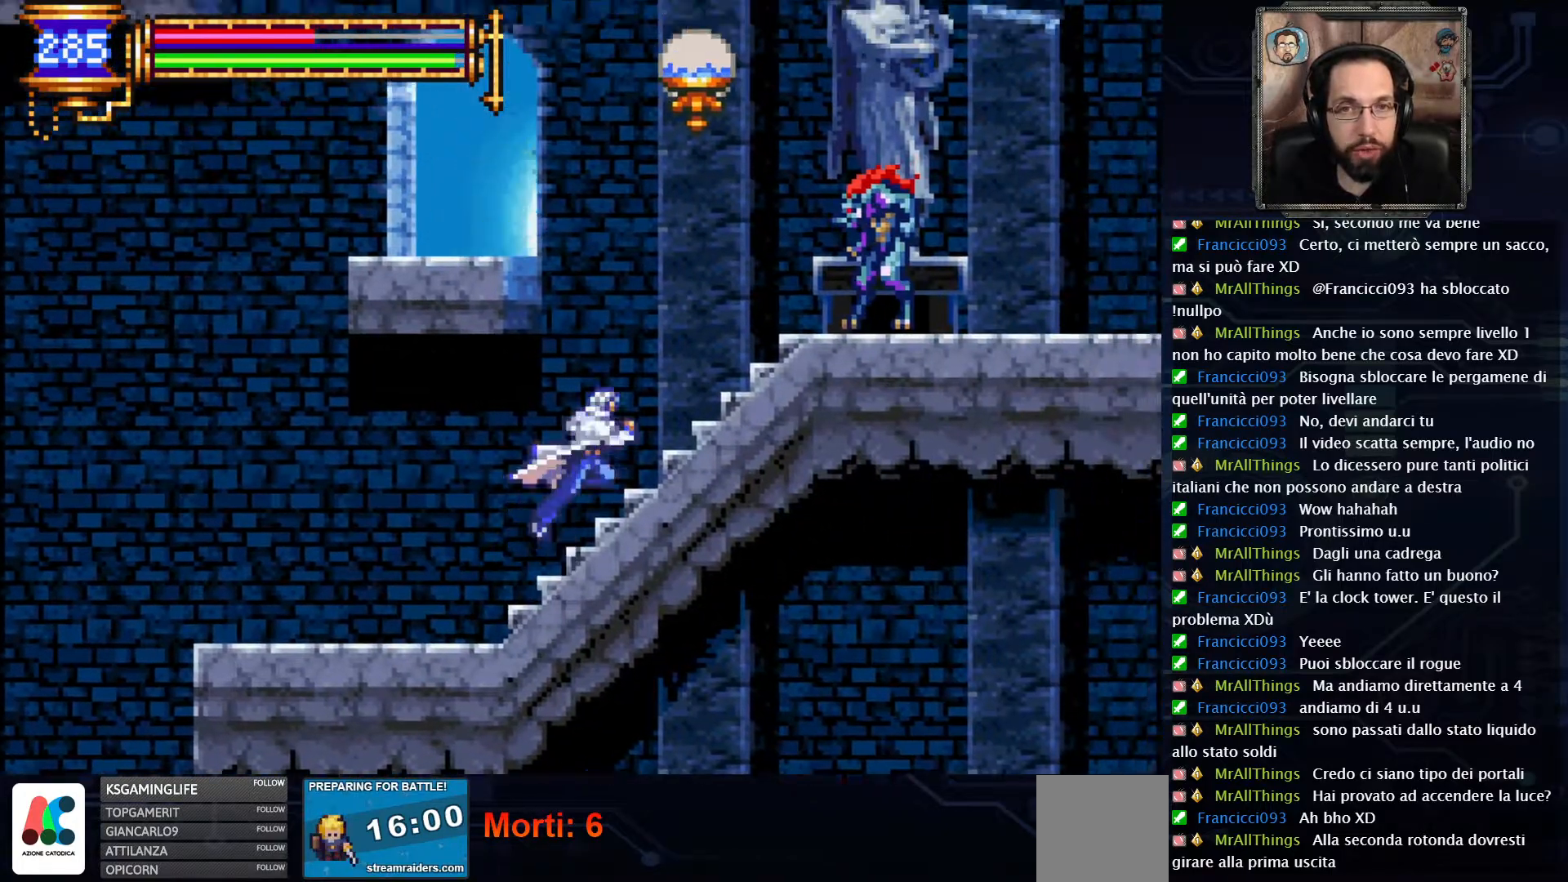
{"dt_ms": 500, "buttons": ["X"], "left_stick": "center", "right_stick": "center", "events": [[67, "A", "up"], [150, "DPAD_RIGHT", "up"], [150, "X", "down"], [217, "X", "up"], [283, "X", "down"], [383, "X", "up"], [450, "X", "down"]]}
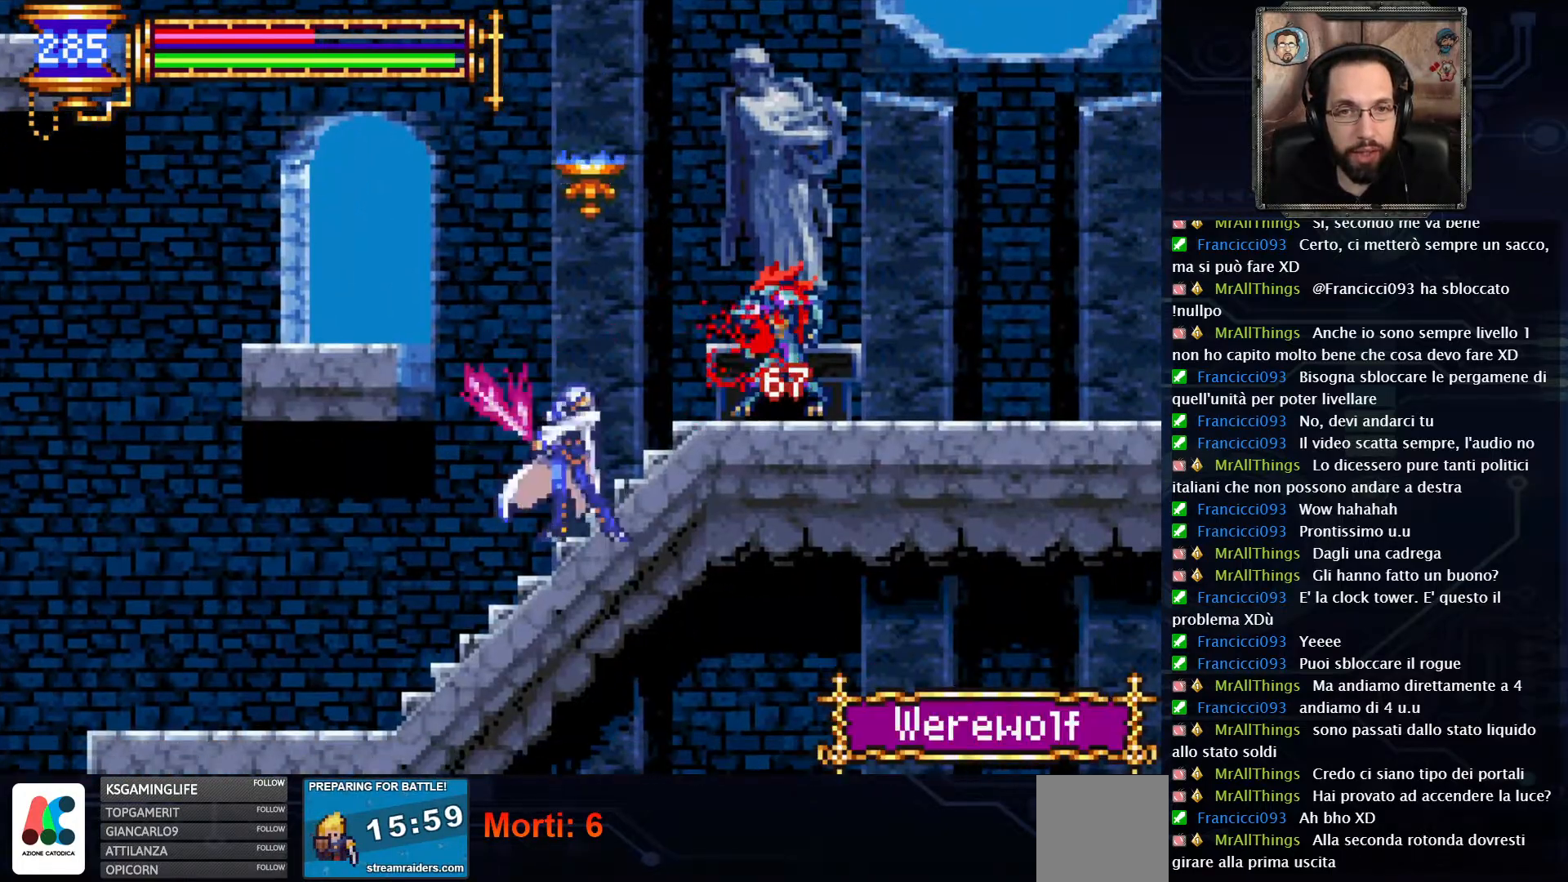
{"dt_ms": 500, "buttons": ["X"], "left_stick": "center", "right_stick": "center", "events": [[50, "X", "up"], [133, "X", "down"], [233, "X", "up"], [300, "X", "down"]]}
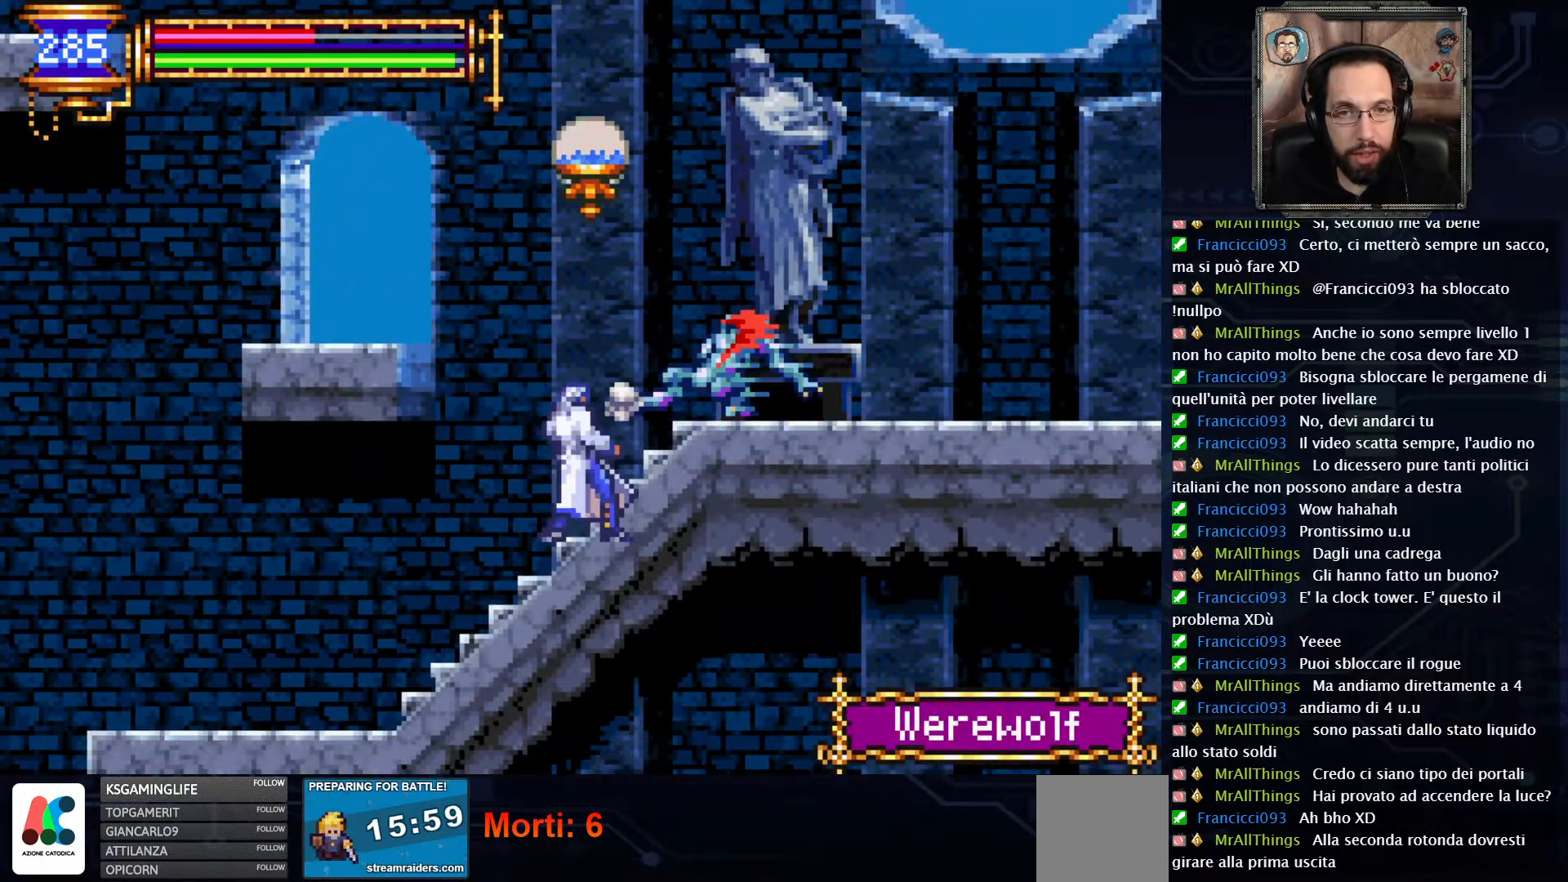
{"dt_ms": 500, "buttons": [], "left_stick": "center", "right_stick": "center", "events": [[233, "X", "up"], [317, "X", "down"], [400, "X", "up"]]}
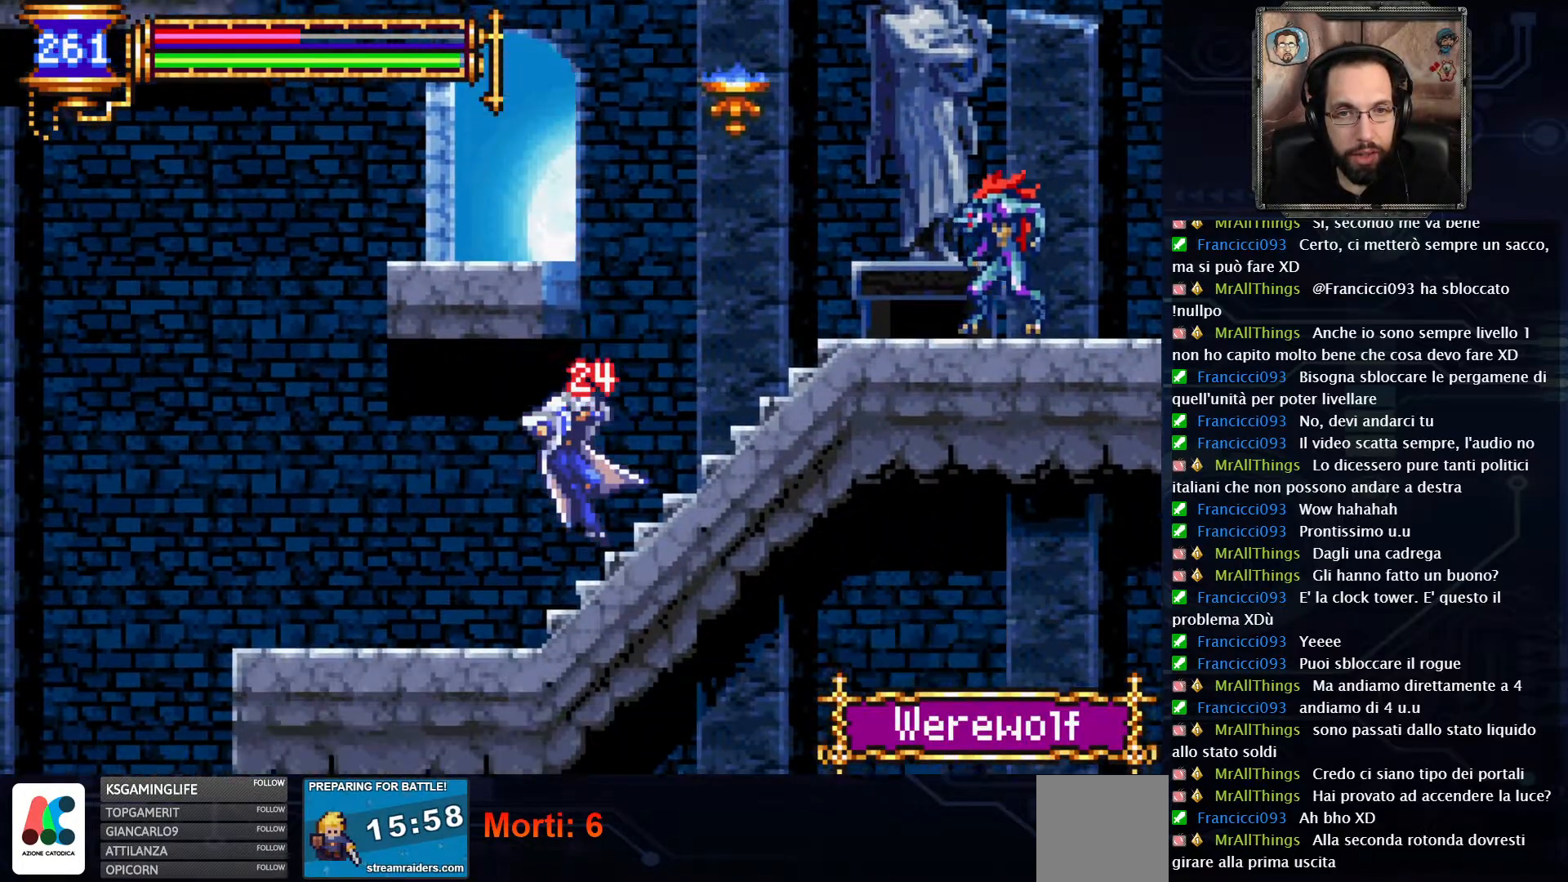
{"dt_ms": 500, "buttons": ["A", "DPAD_RIGHT"], "left_stick": "center", "right_stick": "center", "events": [[117, "DPAD_RIGHT", "down"], [400, "A", "down"]]}
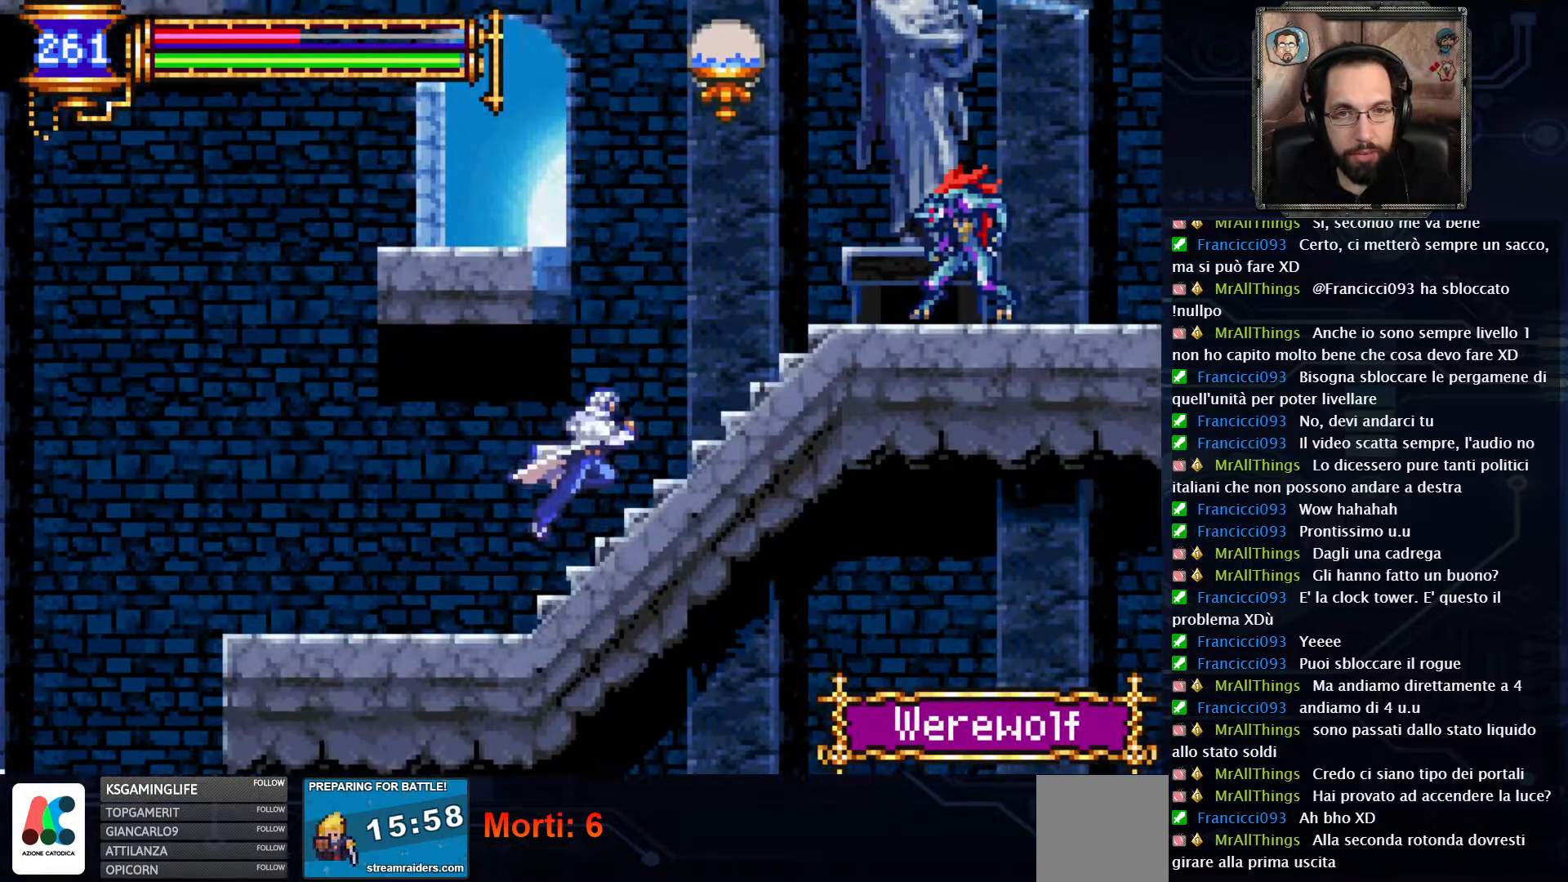
{"dt_ms": 500, "buttons": [], "left_stick": "center", "right_stick": "center", "events": [[67, "A", "up"], [83, "A", "down"], [200, "A", "up"], [267, "X", "down"], [283, "DPAD_RIGHT", "up"], [350, "X", "up"], [400, "X", "down"], [500, "X", "up"]]}
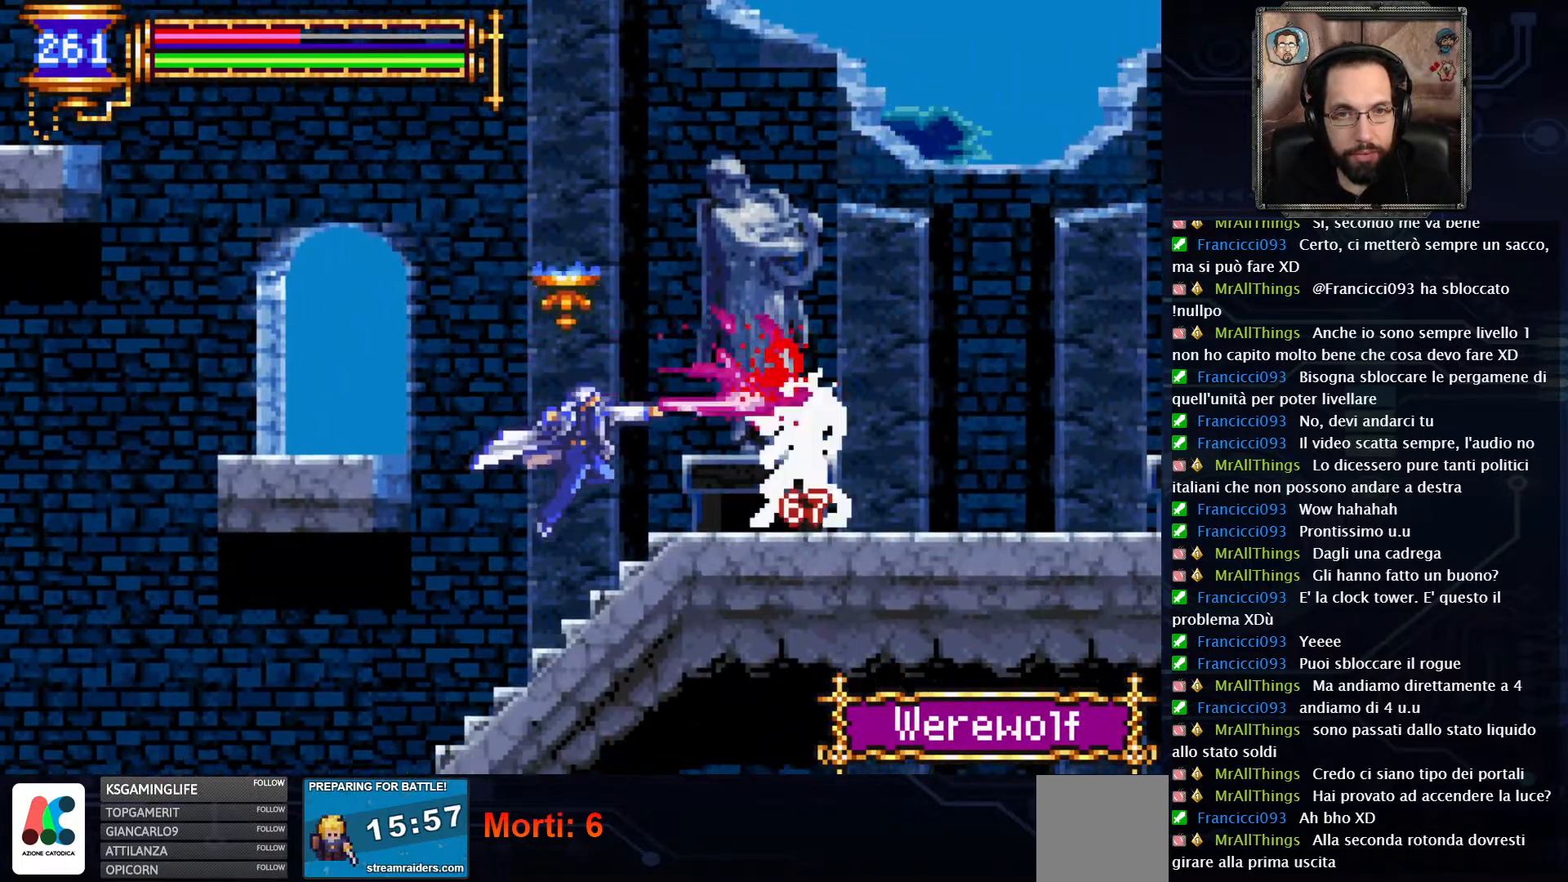
{"dt_ms": 500, "buttons": [], "left_stick": "center", "right_stick": "center", "events": [[50, "X", "down"], [100, "X", "up"], [150, "X", "down"], [217, "X", "up"], [283, "X", "down"], [350, "X", "up"]]}
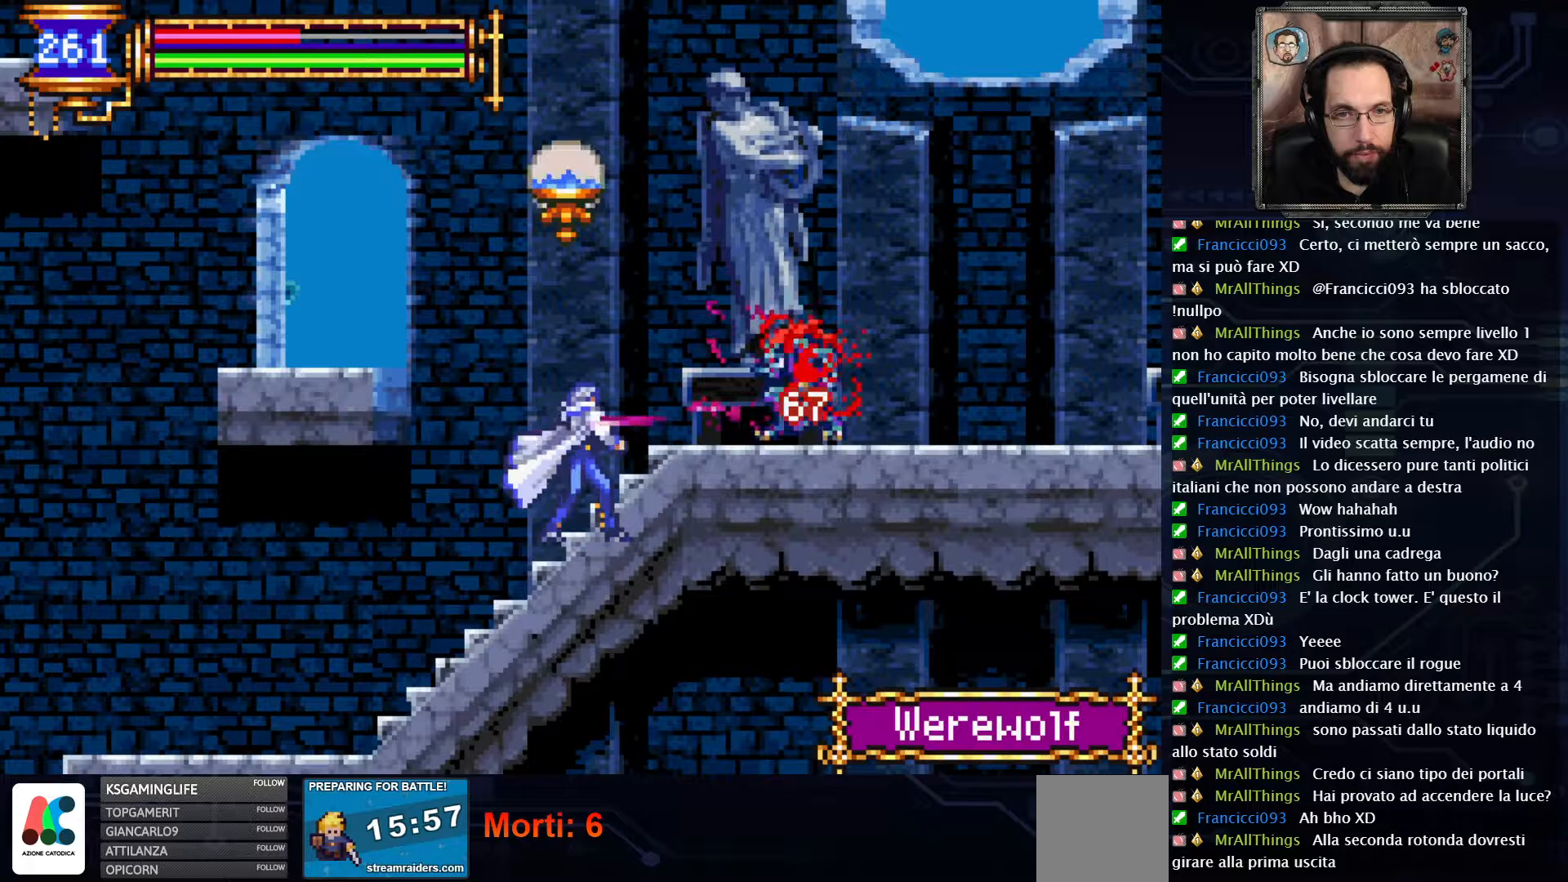
{"dt_ms": 500, "buttons": [], "left_stick": "center", "right_stick": "center", "events": [[300, "DPAD_RIGHT", "down"], [467, "DPAD_RIGHT", "up"]]}
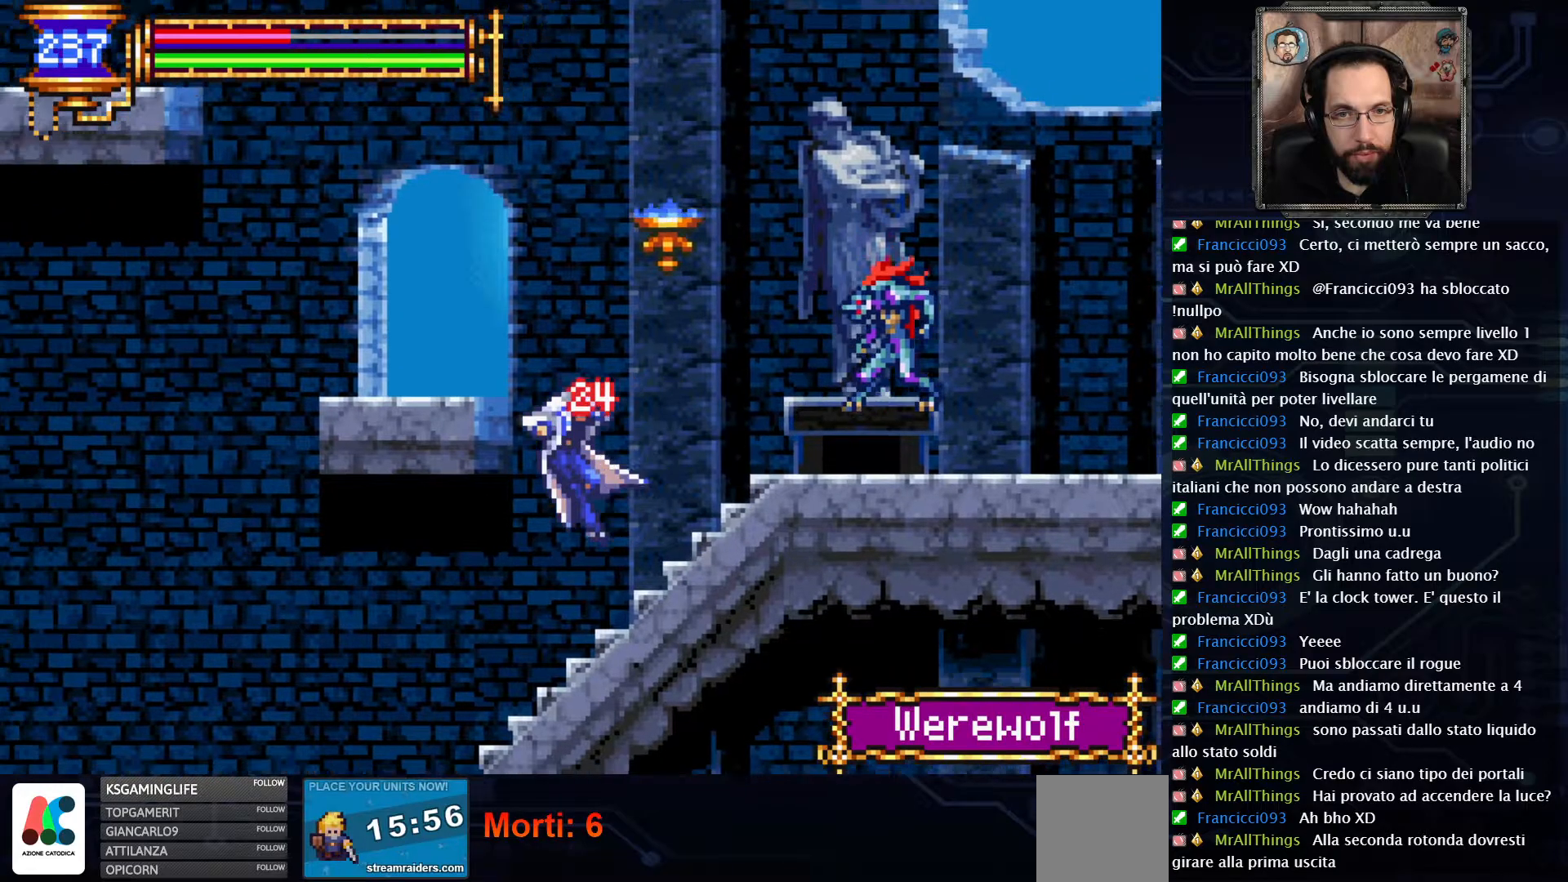
{"dt_ms": 500, "buttons": ["DPAD_RIGHT"], "left_stick": "center", "right_stick": "center", "events": [[333, "DPAD_RIGHT", "down"]]}
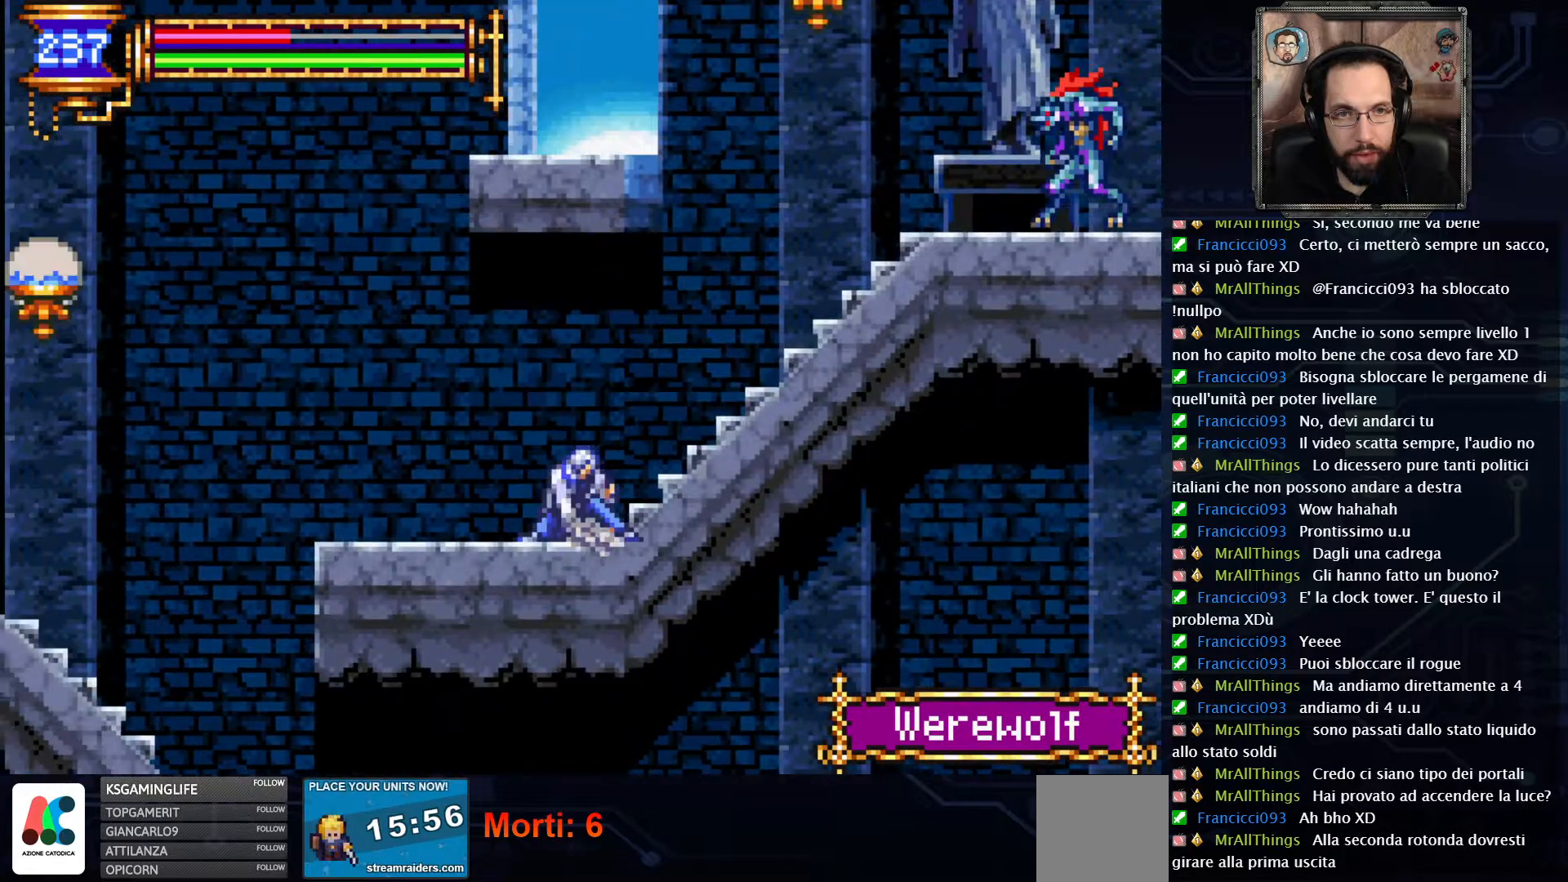
{"dt_ms": 500, "buttons": ["A", "DPAD_RIGHT"], "left_stick": "center", "right_stick": "center", "events": [[383, "A", "down"]]}
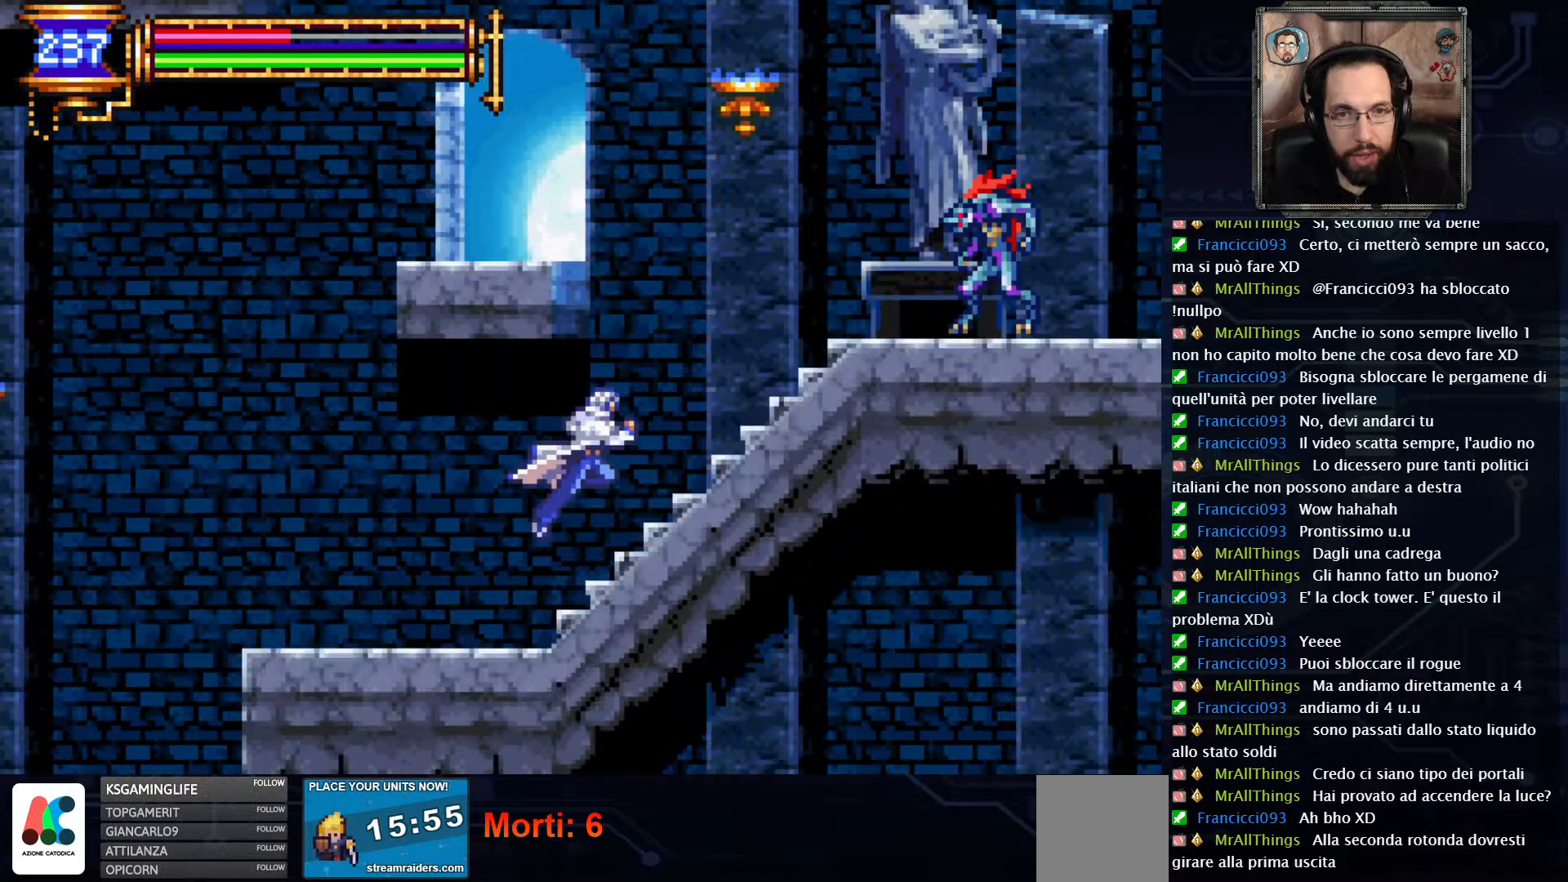
{"dt_ms": 500, "buttons": ["X"], "left_stick": "center", "right_stick": "center", "events": [[33, "A", "up"], [100, "A", "down"], [250, "A", "up"], [267, "DPAD_RIGHT", "up"], [300, "X", "down"], [400, "X", "up"], [450, "X", "down"]]}
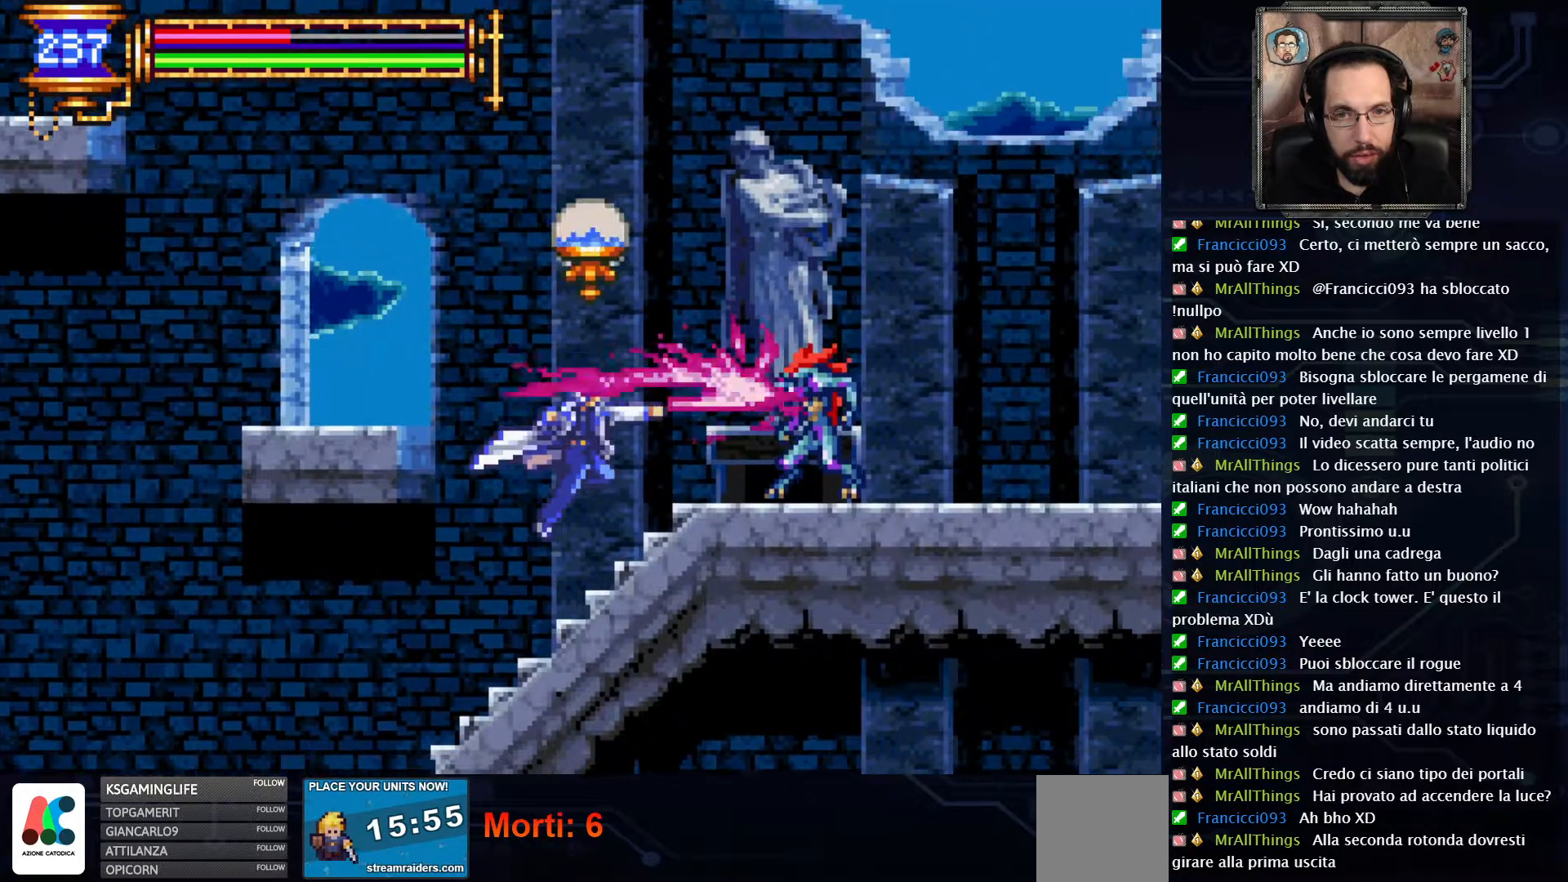
{"dt_ms": 500, "buttons": ["X"], "left_stick": "center", "right_stick": "center", "events": [[50, "X", "up"], [100, "X", "down"], [133, "DPAD_RIGHT", "down"], [167, "X", "up"], [217, "X", "down"], [383, "DPAD_RIGHT", "up"], [417, "X", "up"], [467, "X", "down"]]}
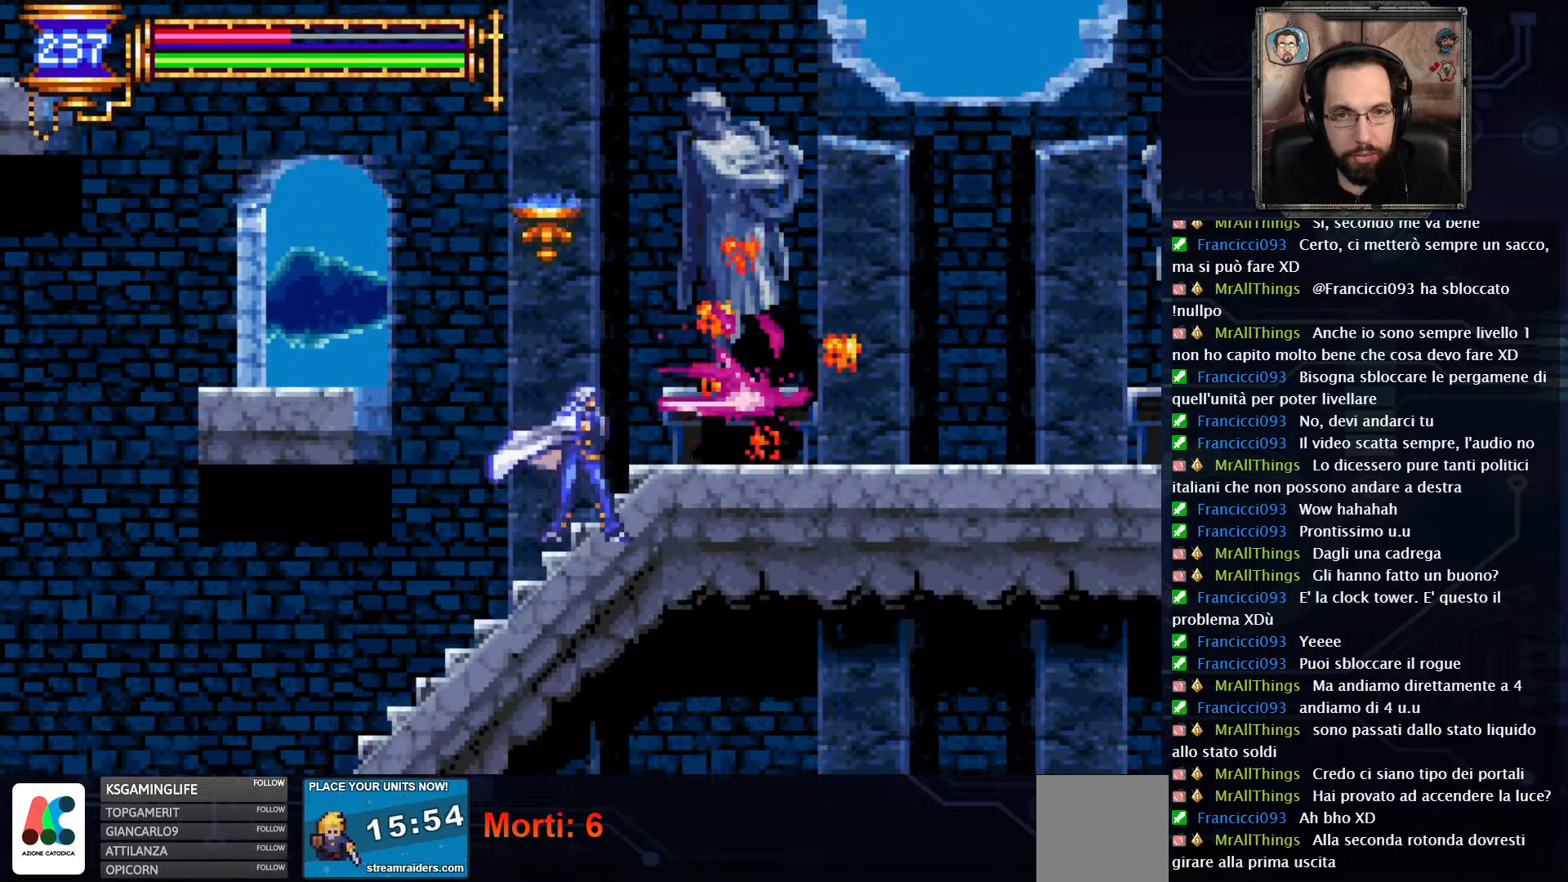
{"dt_ms": 500, "buttons": ["X", "DPAD_RIGHT"], "left_stick": "center", "right_stick": "center", "events": [[250, "DPAD_RIGHT", "down"]]}
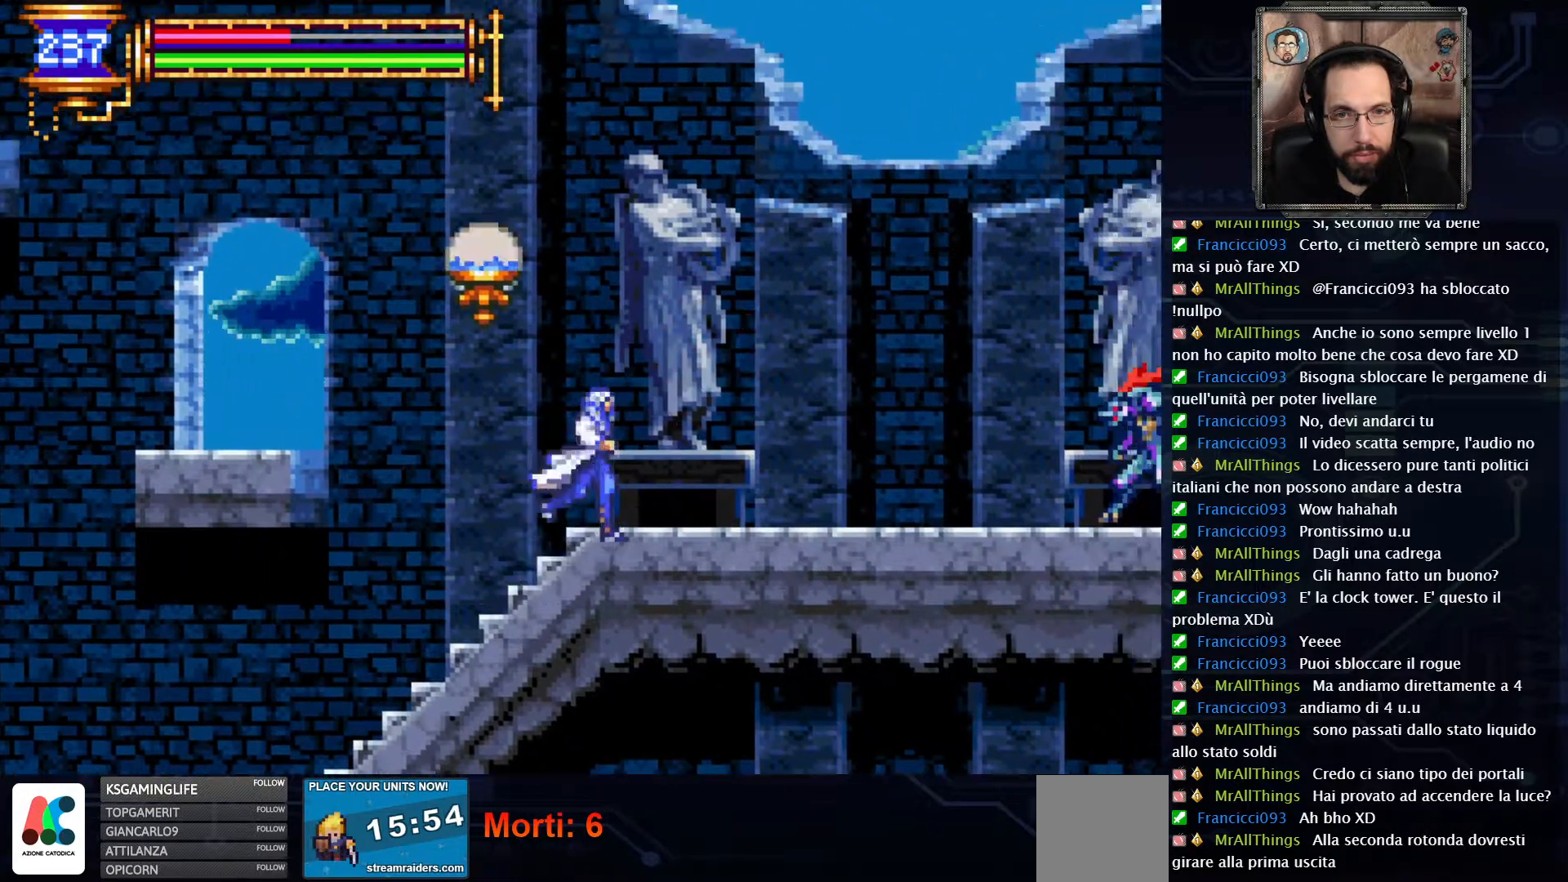
{"dt_ms": 500, "buttons": ["DPAD_RIGHT"], "left_stick": "center", "right_stick": "center", "events": [[33, "X", "up"]]}
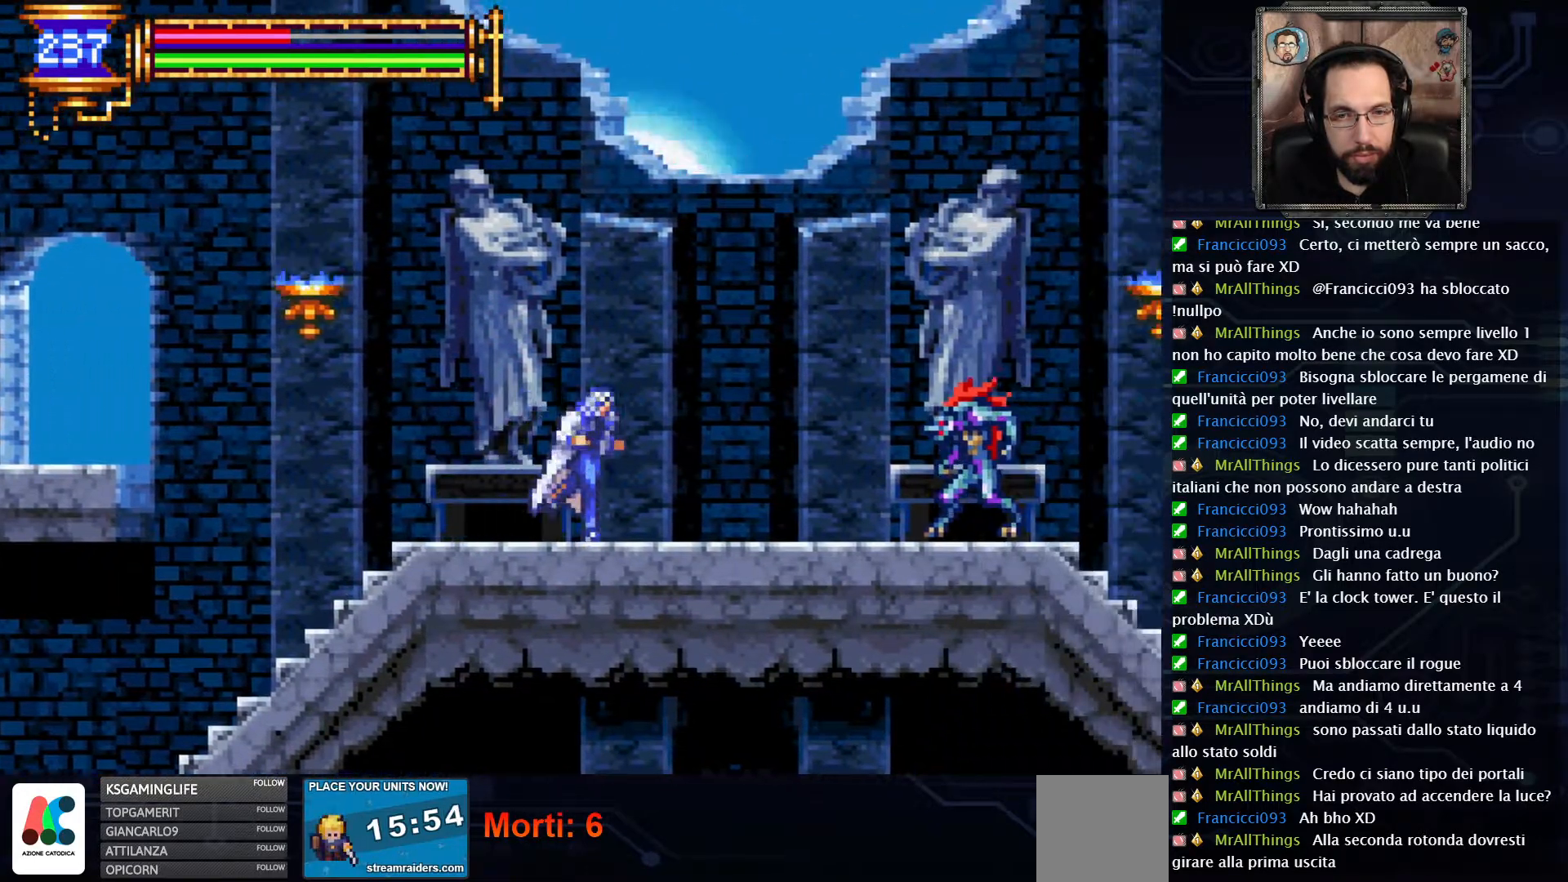
{"dt_ms": 500, "buttons": [], "left_stick": "center", "right_stick": "center", "events": [[333, "DPAD_RIGHT", "up"]]}
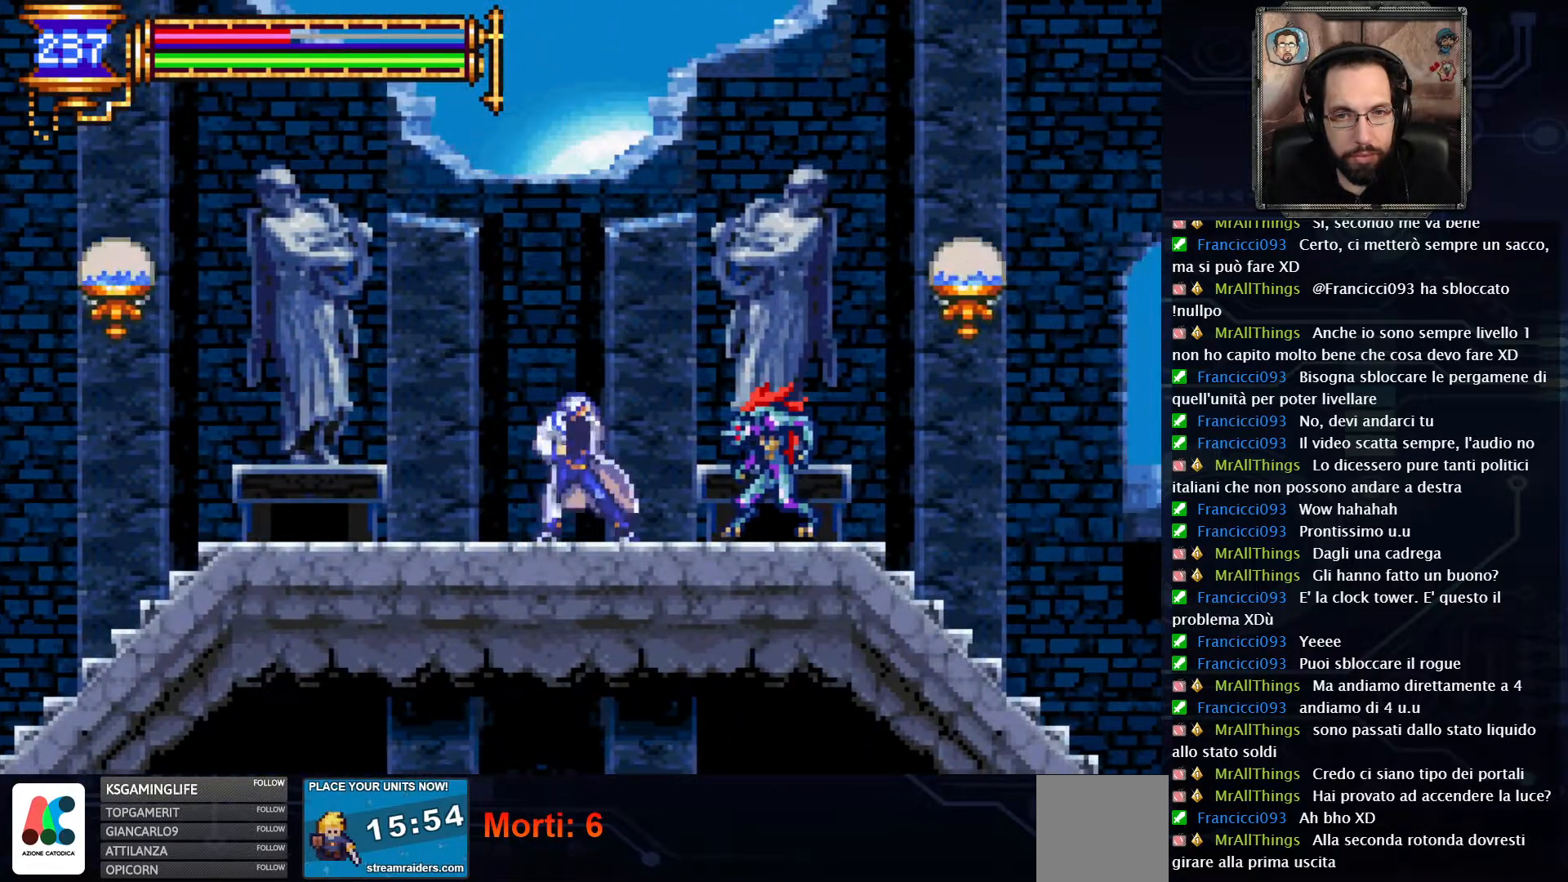
{"dt_ms": 1000, "buttons": [], "left_stick": "center", "right_stick": "center"}
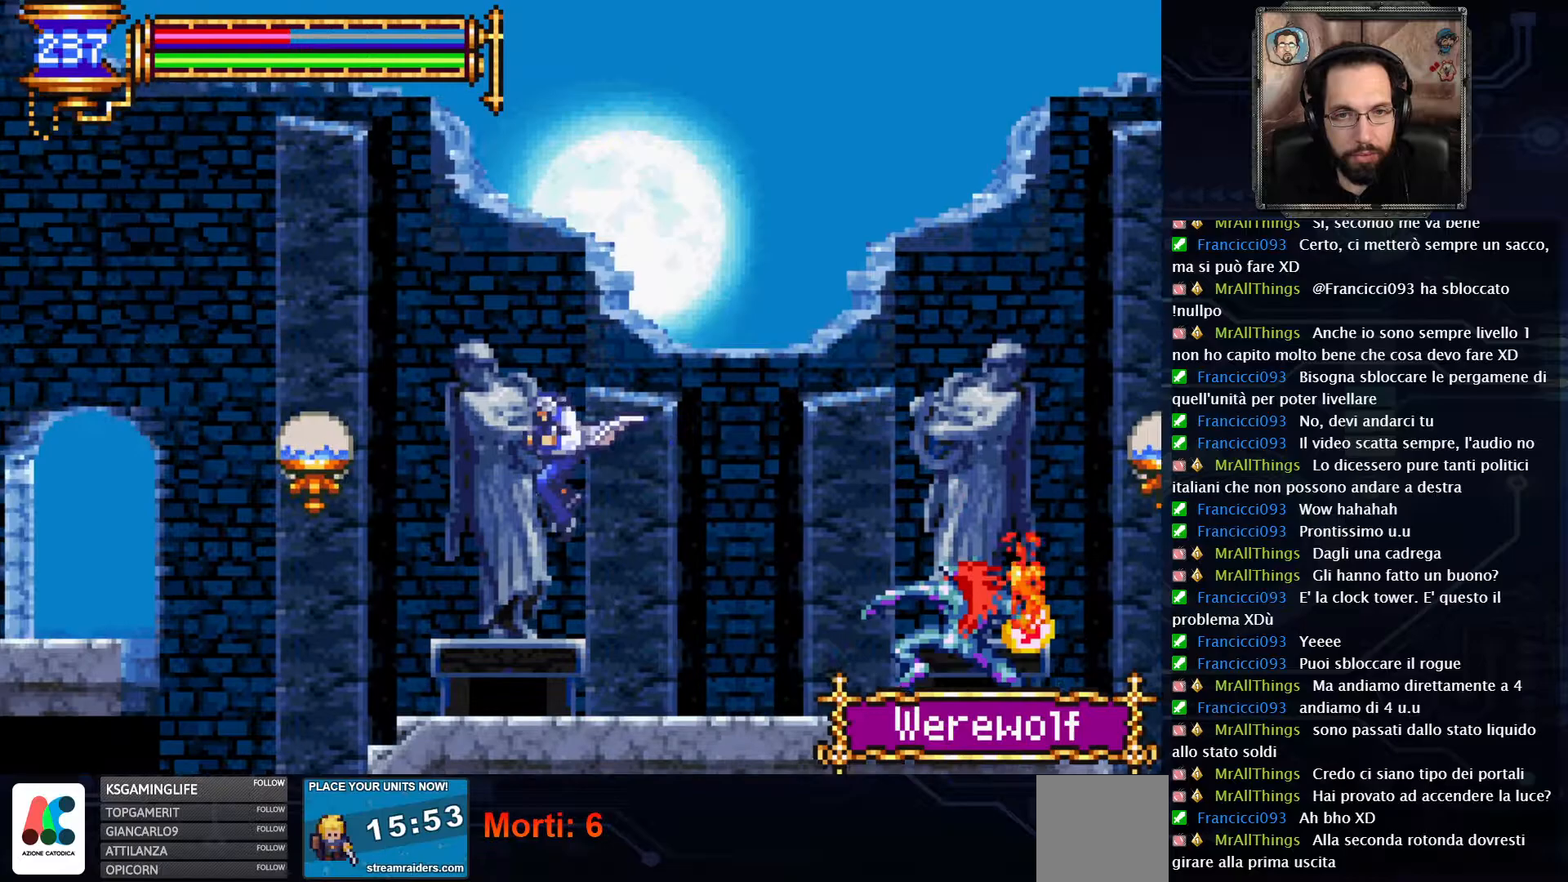
{"dt_ms": 500, "buttons": ["DPAD_RIGHT"], "left_stick": "center", "right_stick": "center", "events": [[67, "A", "down"], [333, "DPAD_RIGHT", "down"], [400, "A", "up"]]}
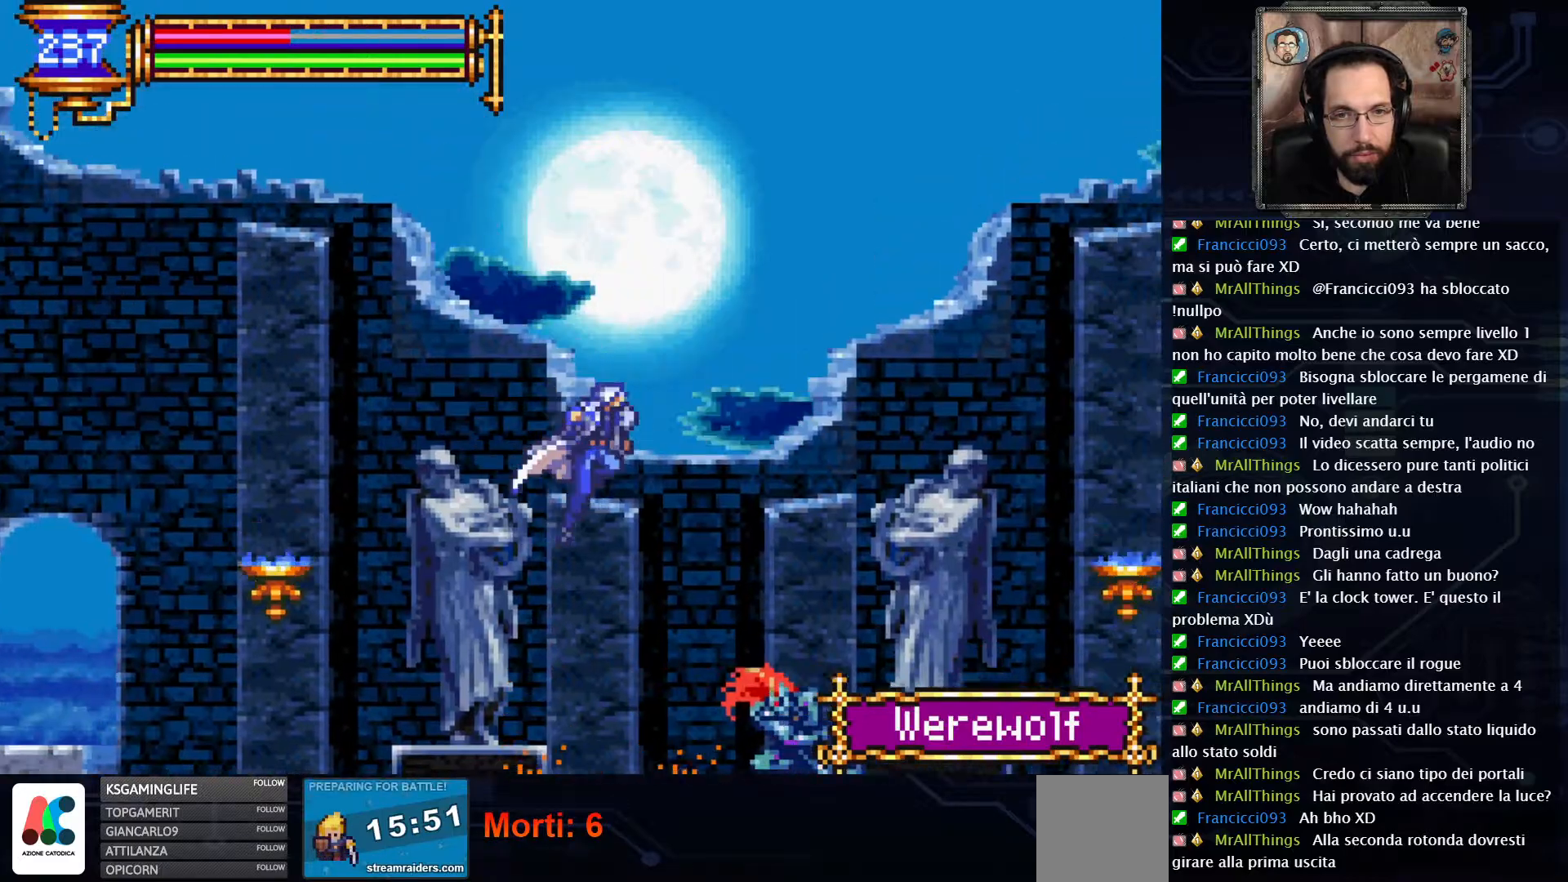
{"dt_ms": 500, "buttons": ["X"], "left_stick": "center", "right_stick": "center", "events": [[217, "DPAD_RIGHT", "up"], [217, "X", "down"], [300, "X", "up"], [383, "X", "down"], [450, "X", "up"], [500, "X", "down"]]}
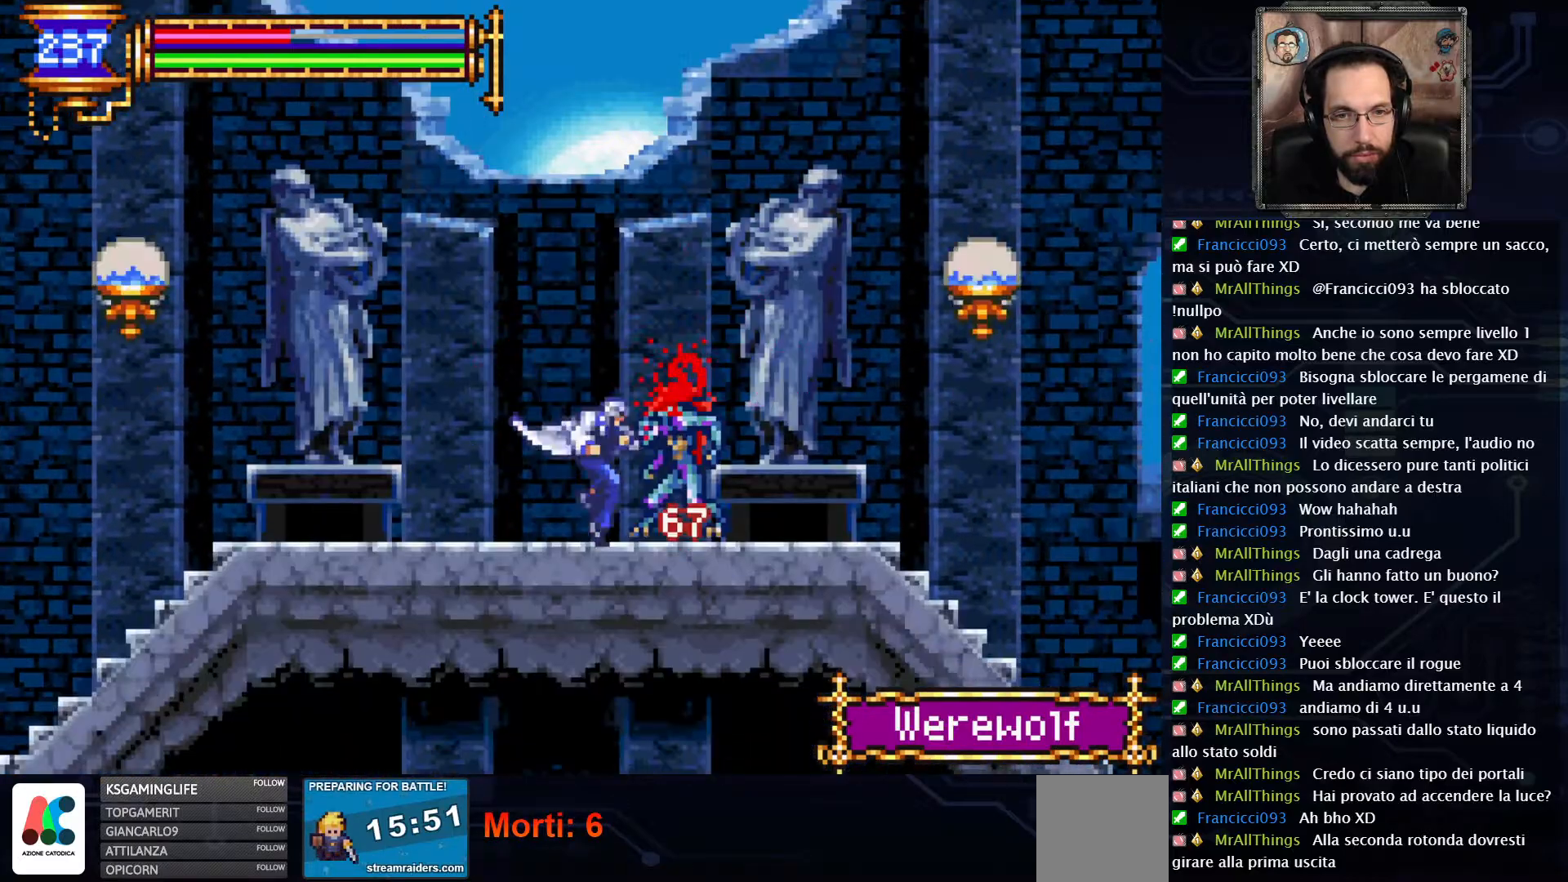
{"dt_ms": 500, "buttons": ["X"], "left_stick": "center", "right_stick": "center", "events": [[100, "X", "up"], [250, "X", "down"], [317, "X", "up"], [383, "X", "down"], [417, "X", "up"], [483, "X", "down"]]}
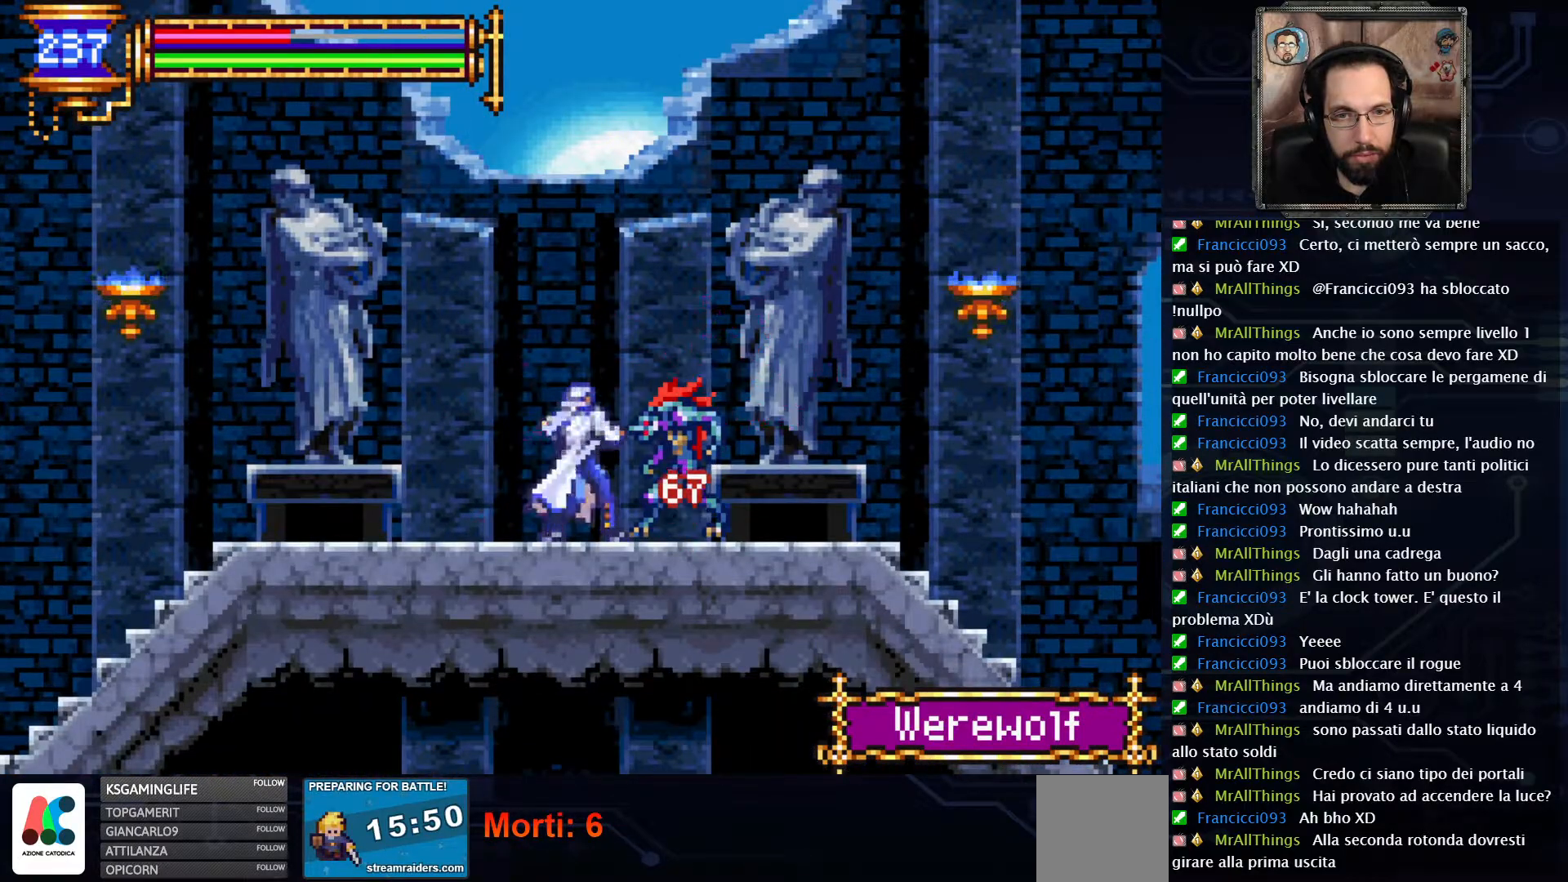
{"dt_ms": 500, "buttons": ["DPAD_LEFT"], "left_stick": "center", "right_stick": "center", "events": [[50, "X", "up"], [133, "X", "down"], [167, "X", "up"], [233, "X", "down"], [317, "X", "up"], [350, "DPAD_LEFT", "down"]]}
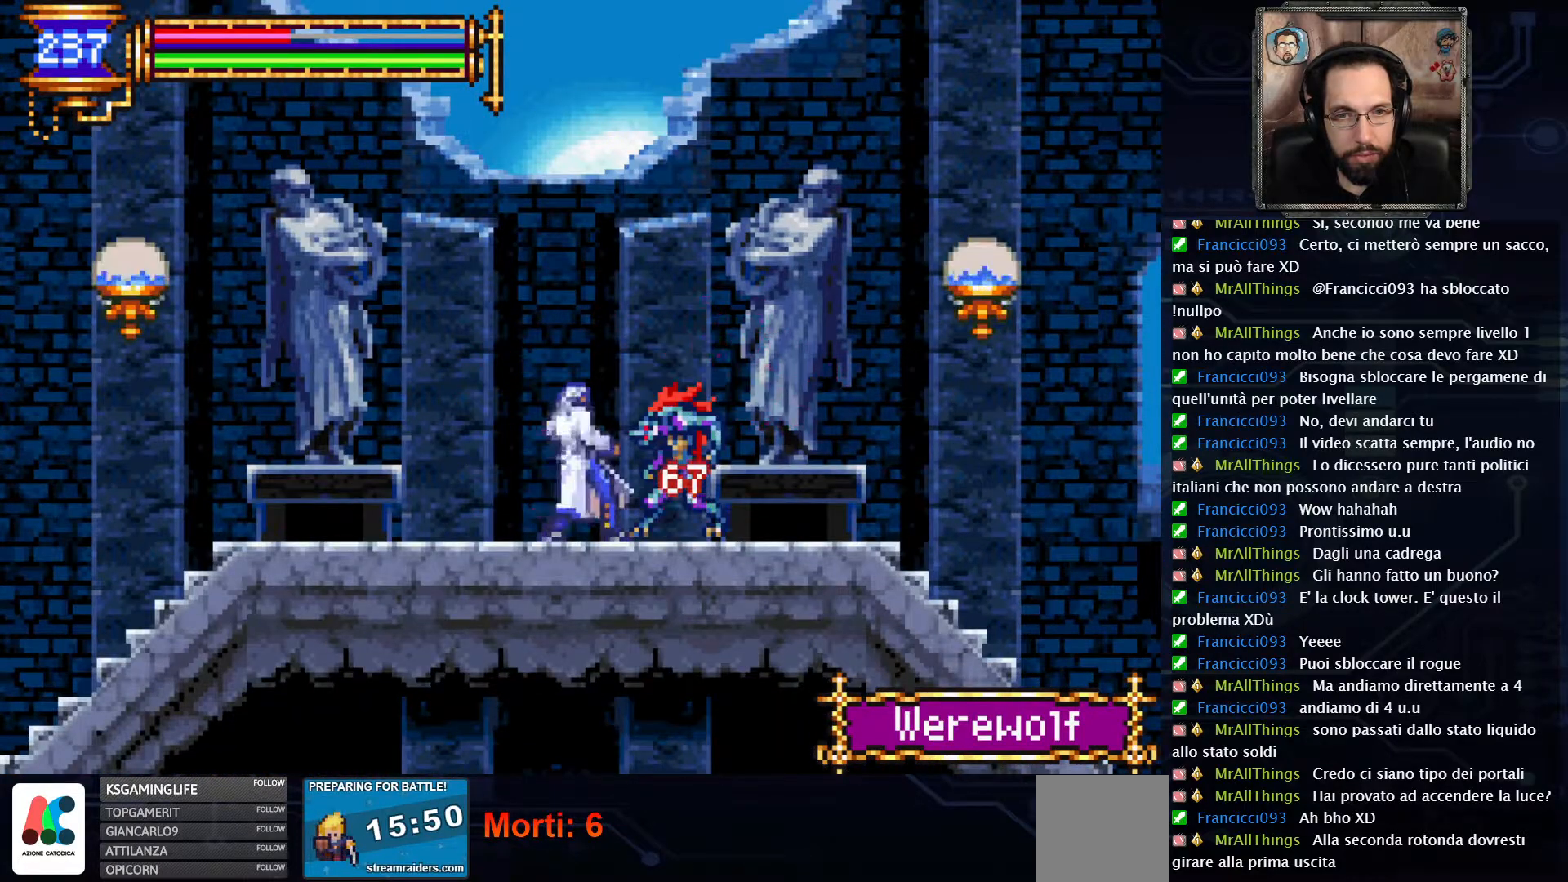
{"dt_ms": 500, "buttons": ["DPAD_LEFT"], "left_stick": "center", "right_stick": "center", "events": [[117, "A", "down"], [333, "A", "up"]]}
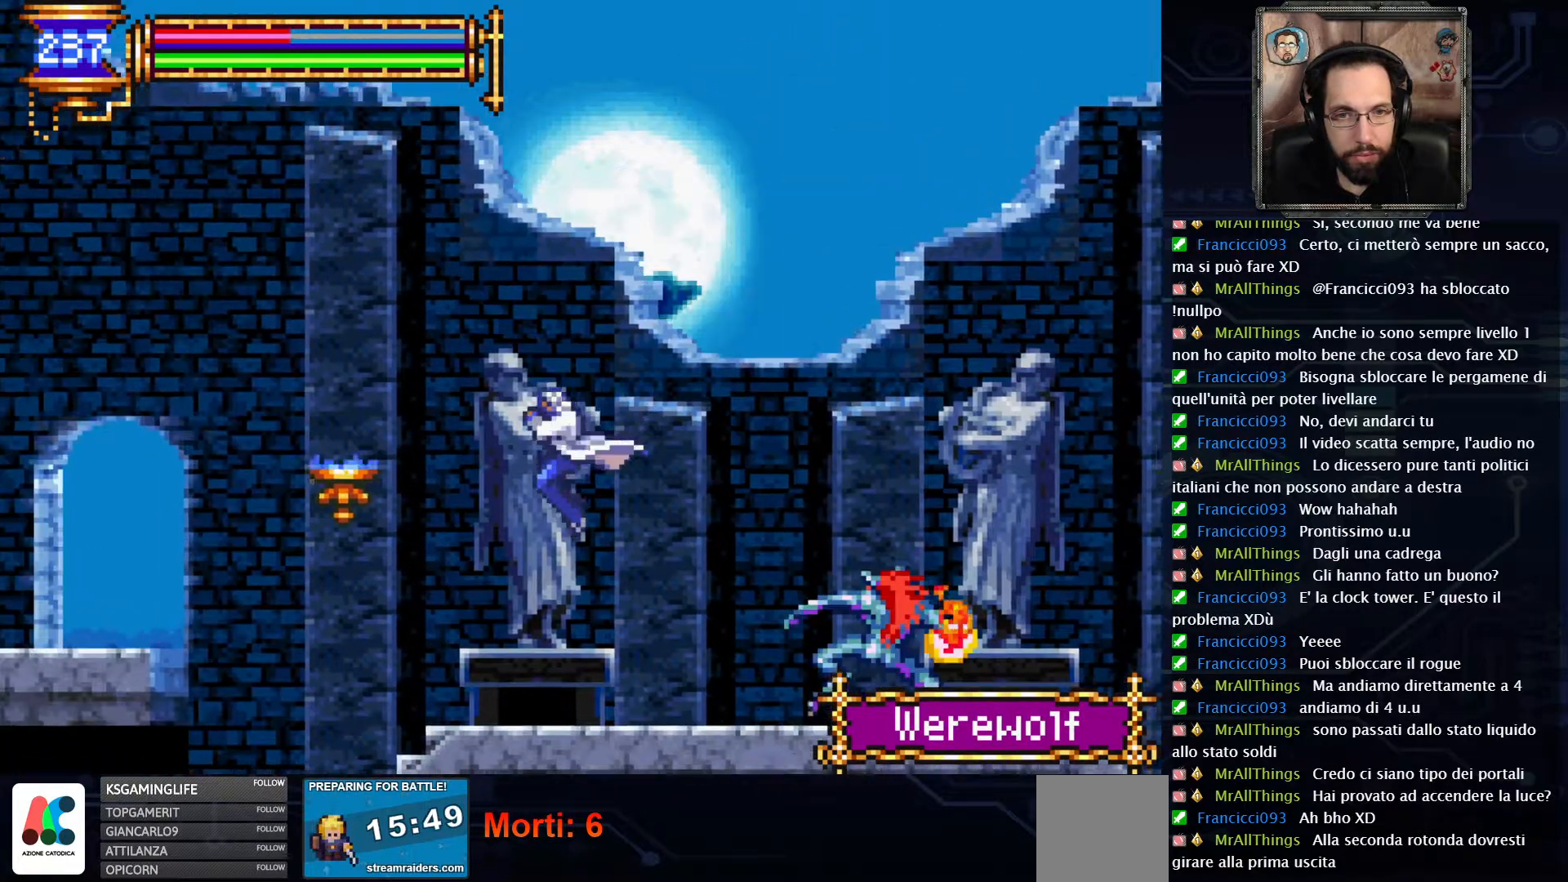
{"dt_ms": 500, "buttons": ["X"], "left_stick": "center", "right_stick": "center", "events": [[50, "A", "down"], [50, "DPAD_LEFT", "up"], [217, "A", "up"], [217, "DPAD_RIGHT", "down"], [400, "DPAD_RIGHT", "up"], [500, "X", "down"]]}